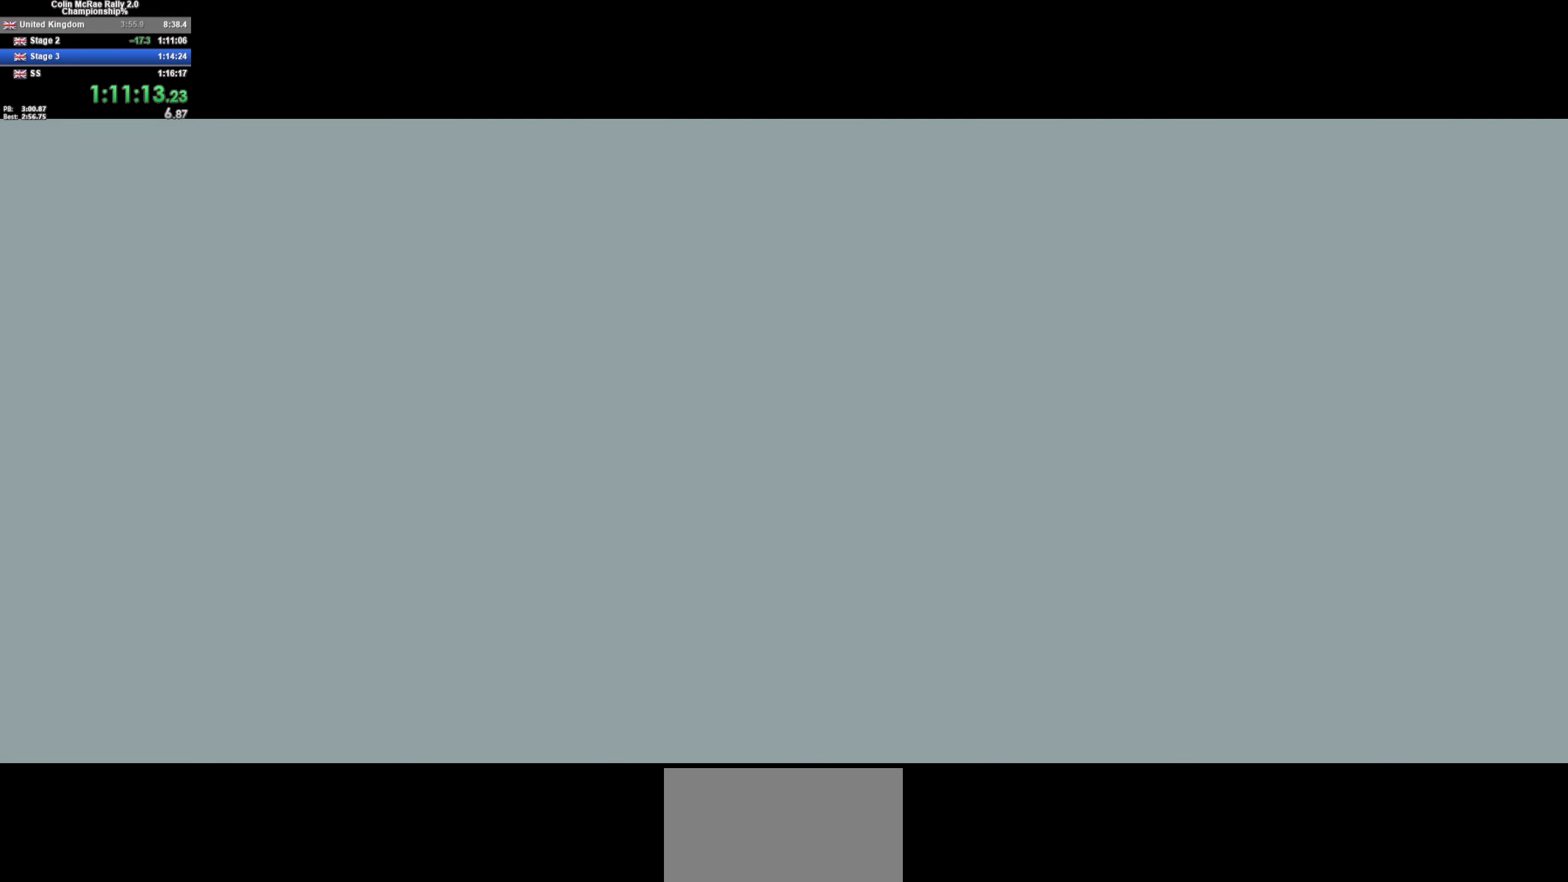
Gameplay with keyboard; each line is a JSON object with the keys held at the frame after it. "events" lists presses ("down") and releases ("up") of "/", "a", "d", "quote", "s" and "w" between this image and that frame as [ms after this image, input, new state], when the widget could be followed in between. No other keys are recorded. Mouse input is not recorded.
{"keys": ["w"], "events": [[350, "w", "down"]]}
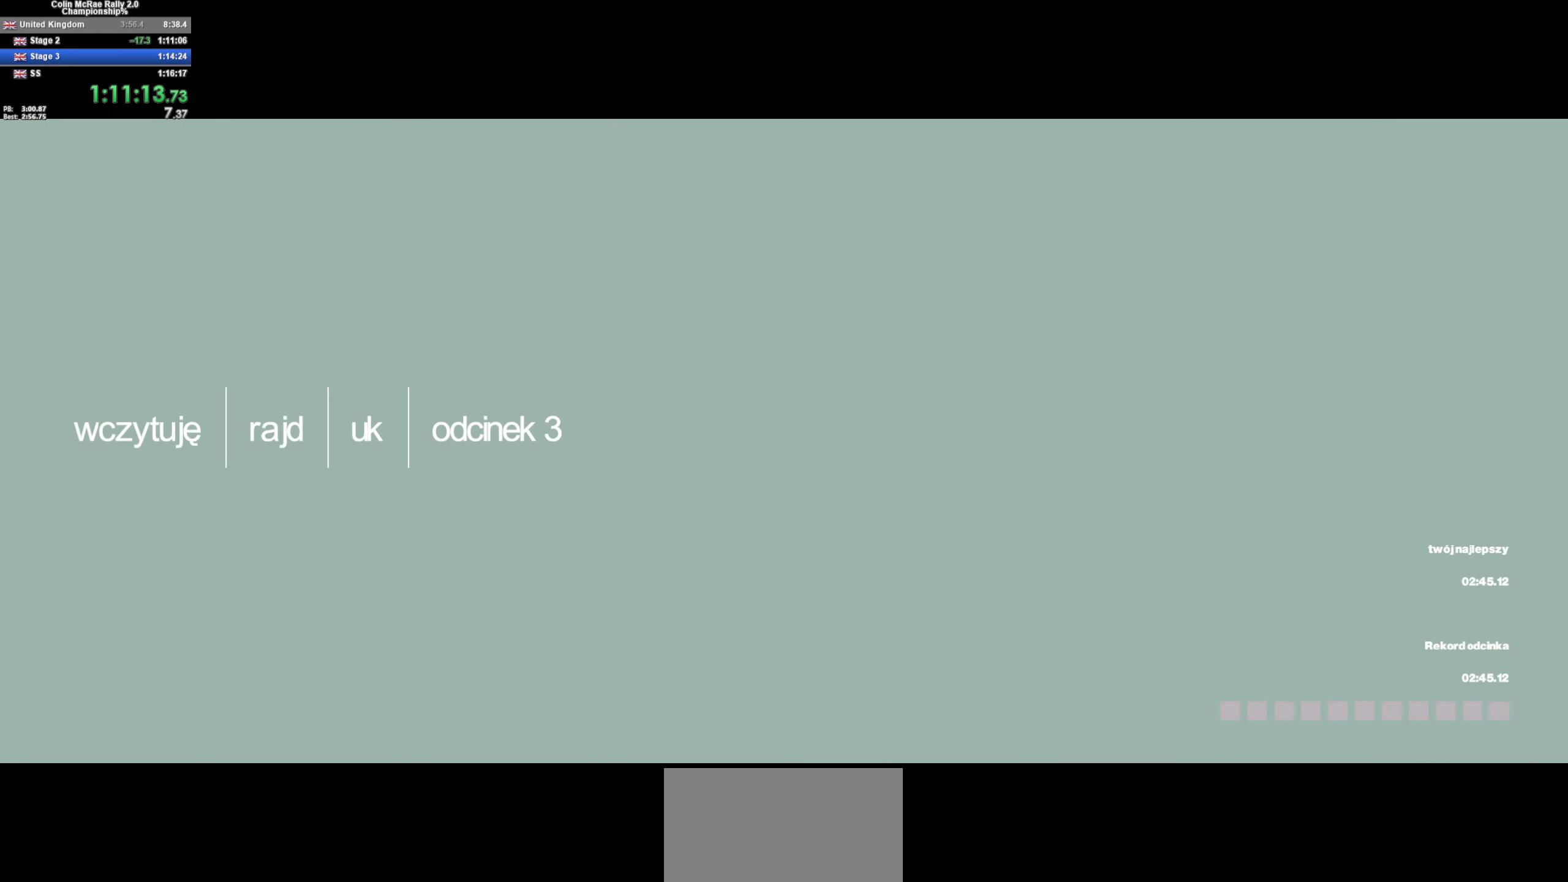
{"keys": ["w"], "events": []}
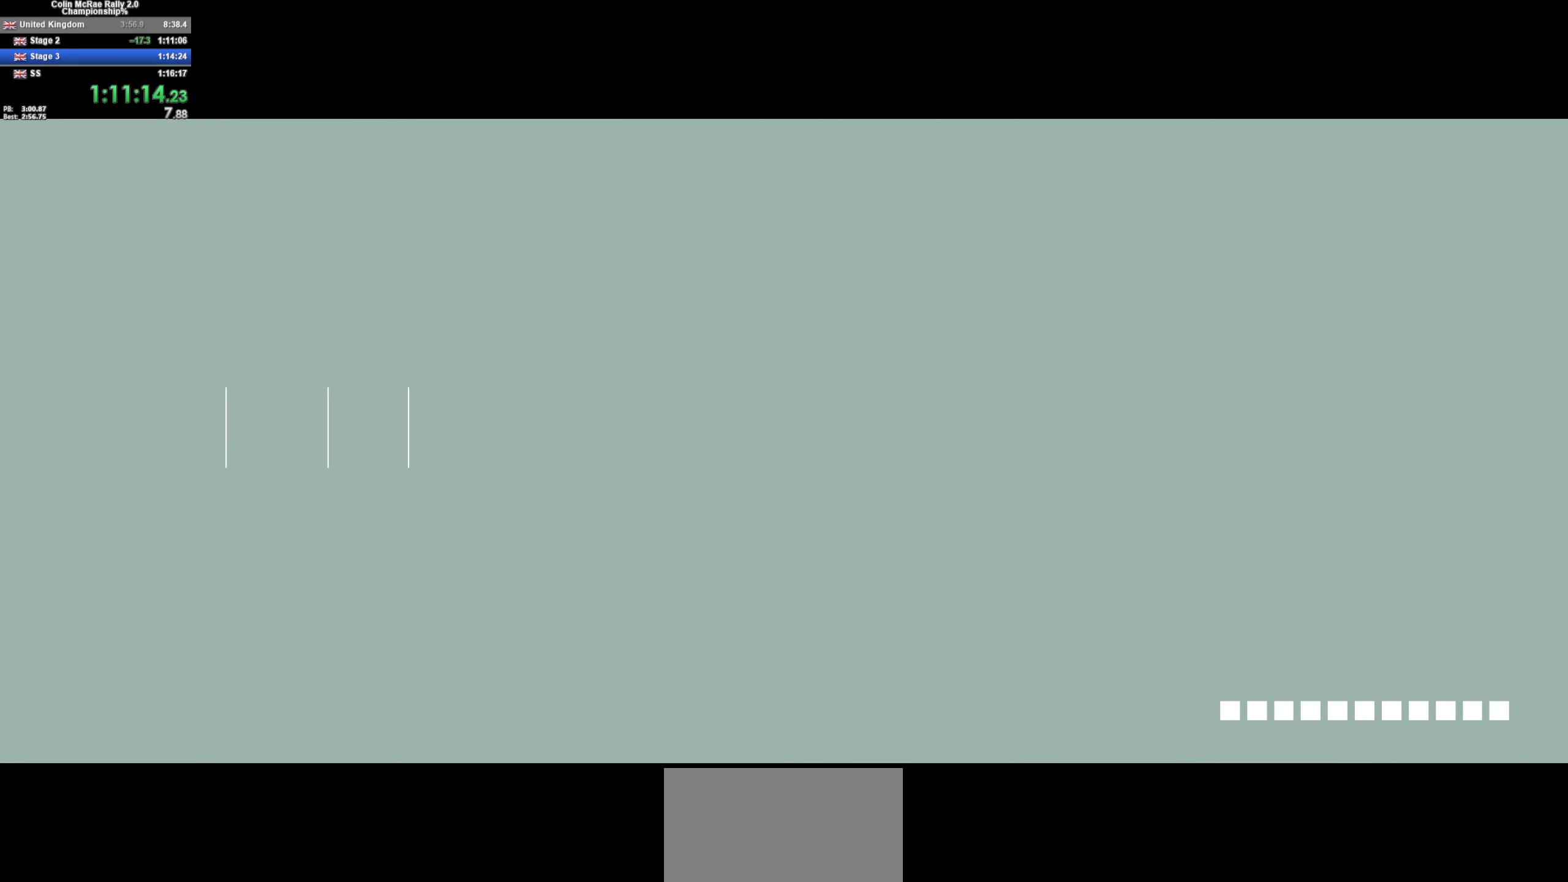
{"keys": ["w"], "events": []}
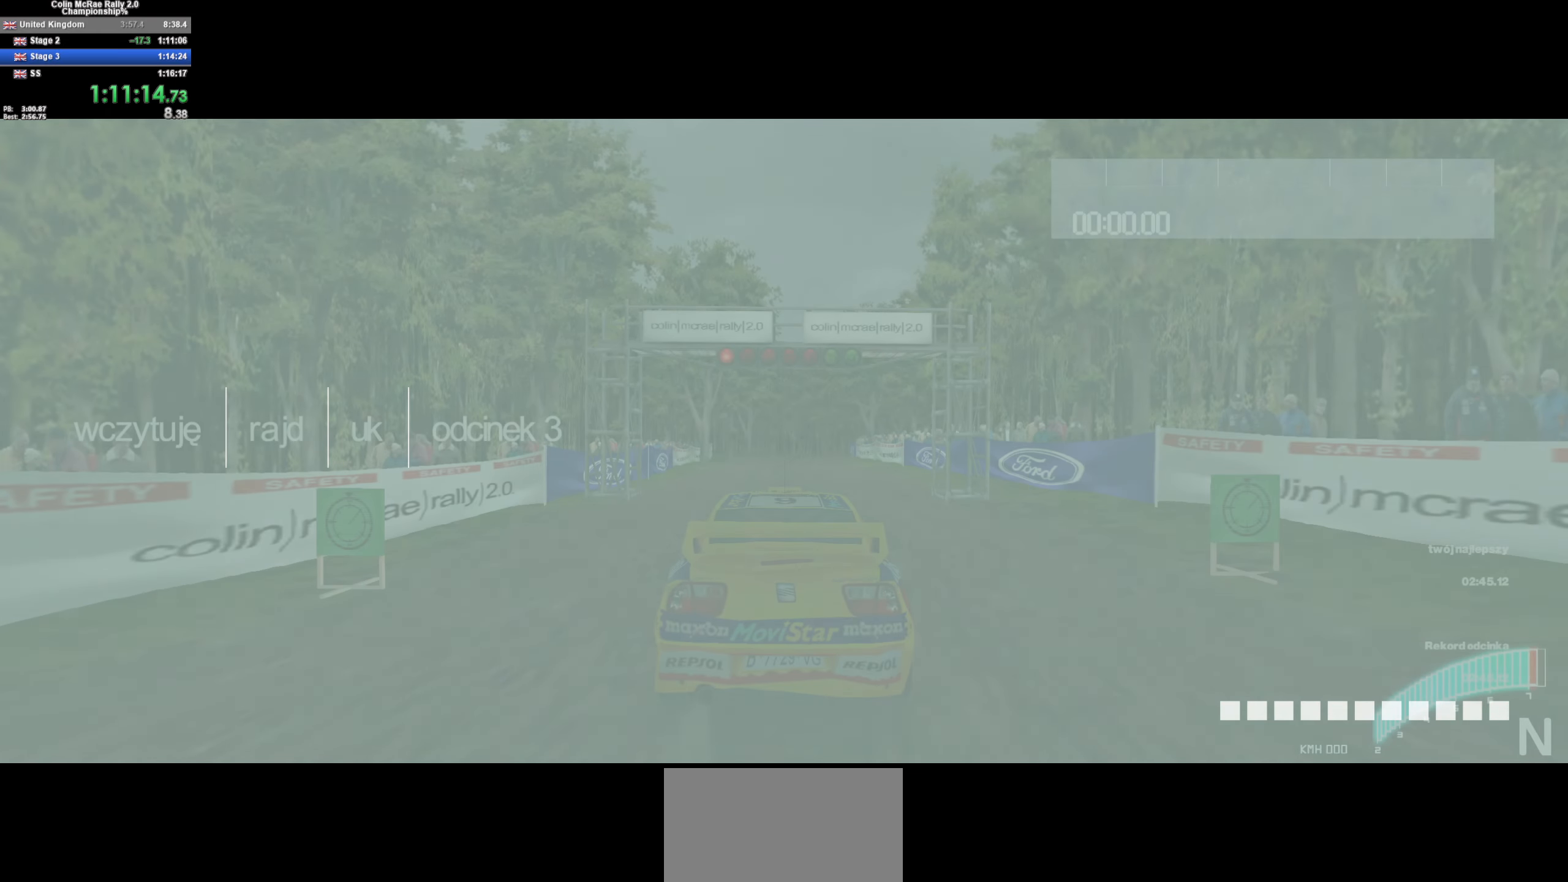
{"keys": ["w"], "events": []}
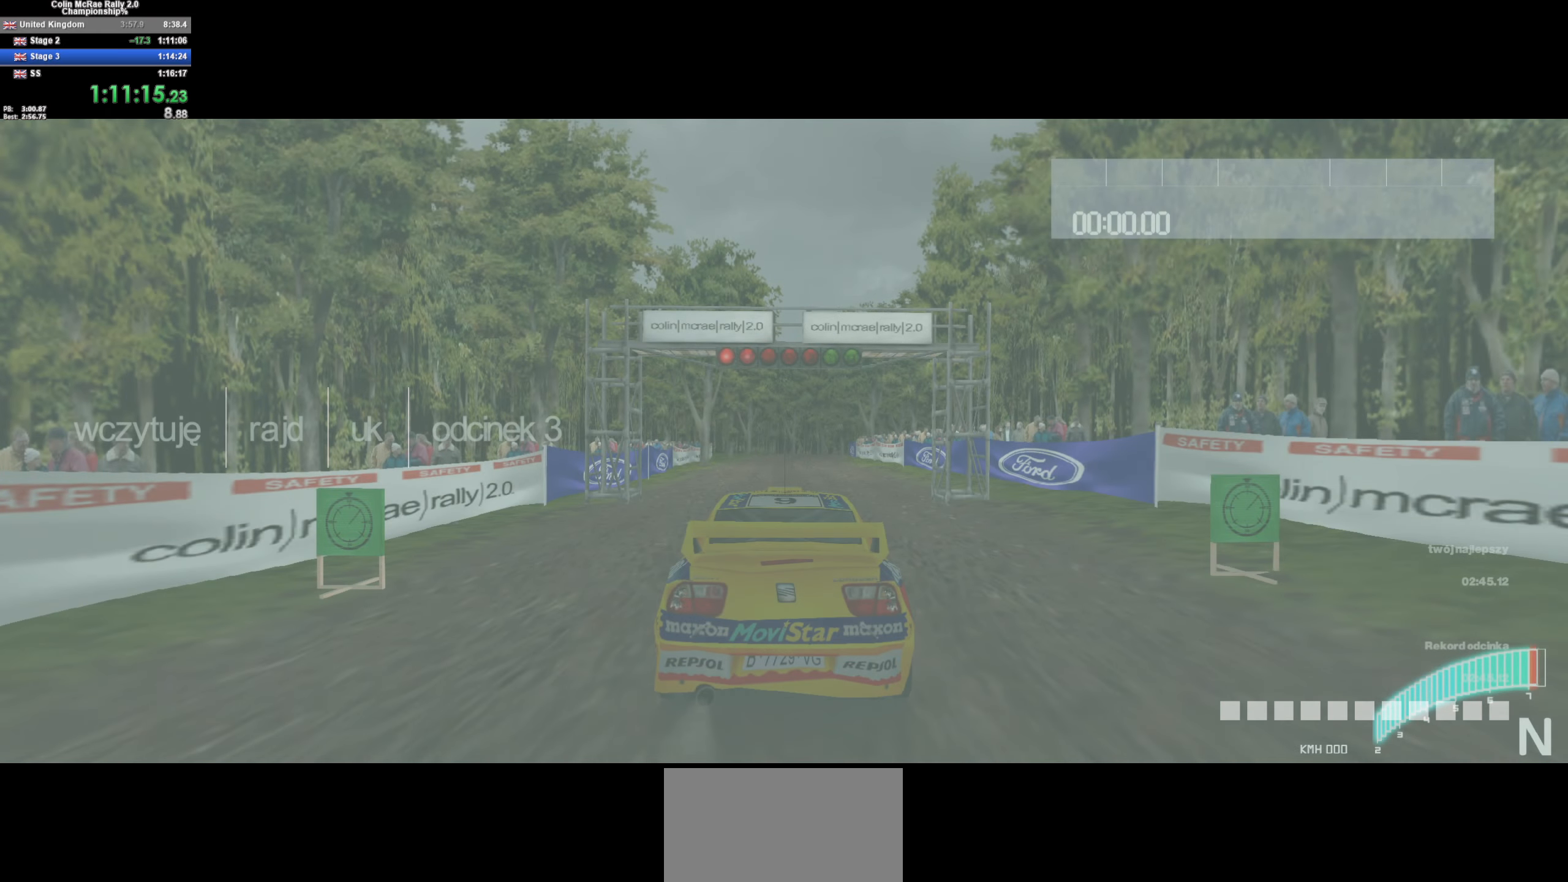
{"keys": ["w"], "events": []}
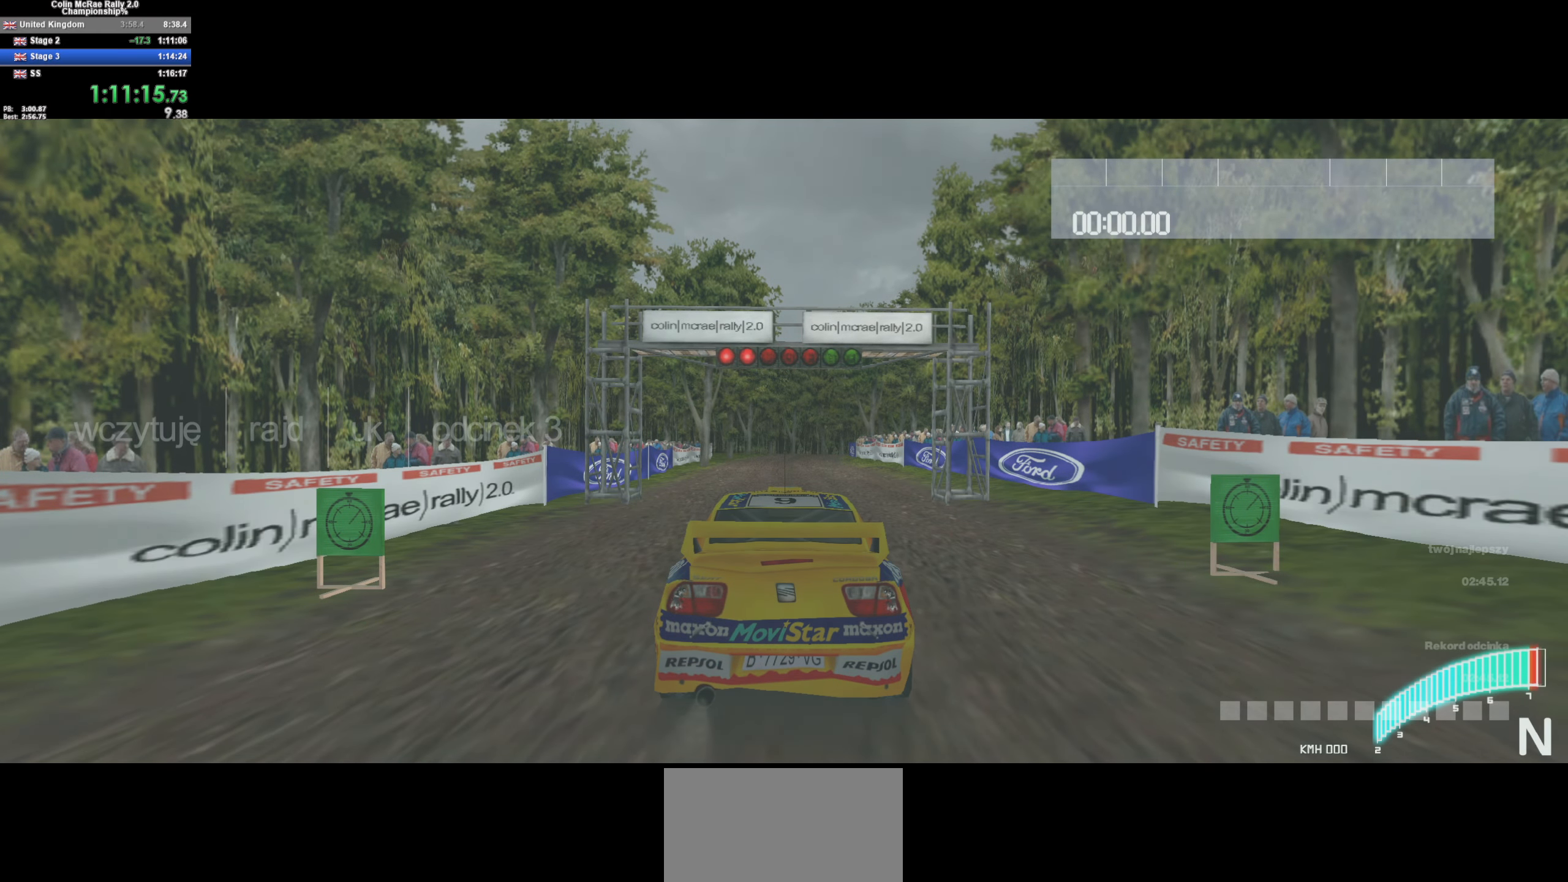
{"keys": ["w"], "events": []}
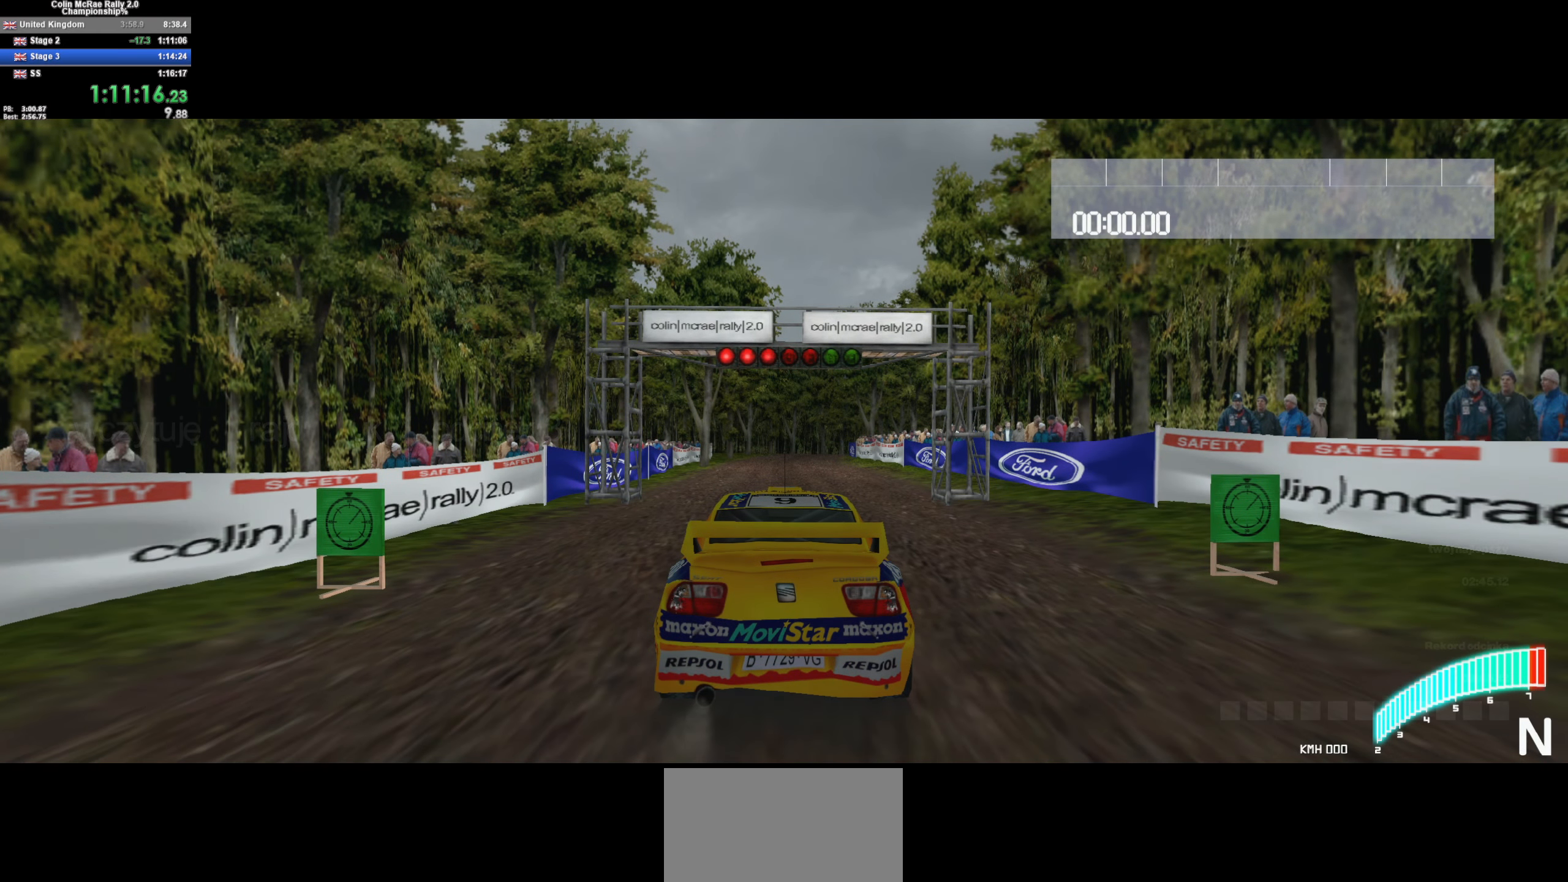
{"keys": ["w"], "events": []}
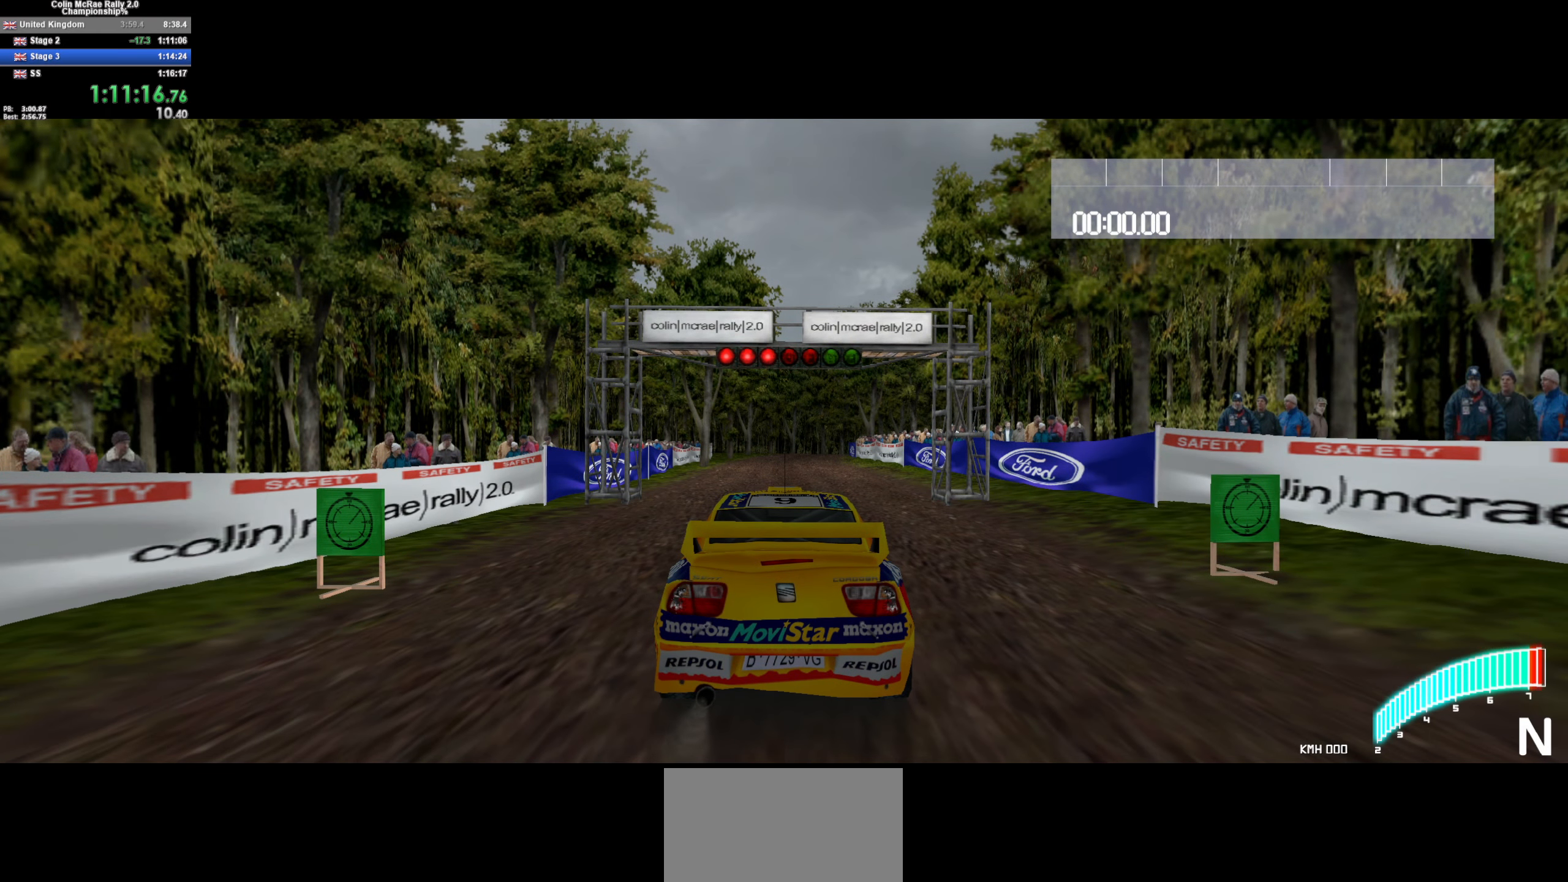
{"keys": ["w"], "events": []}
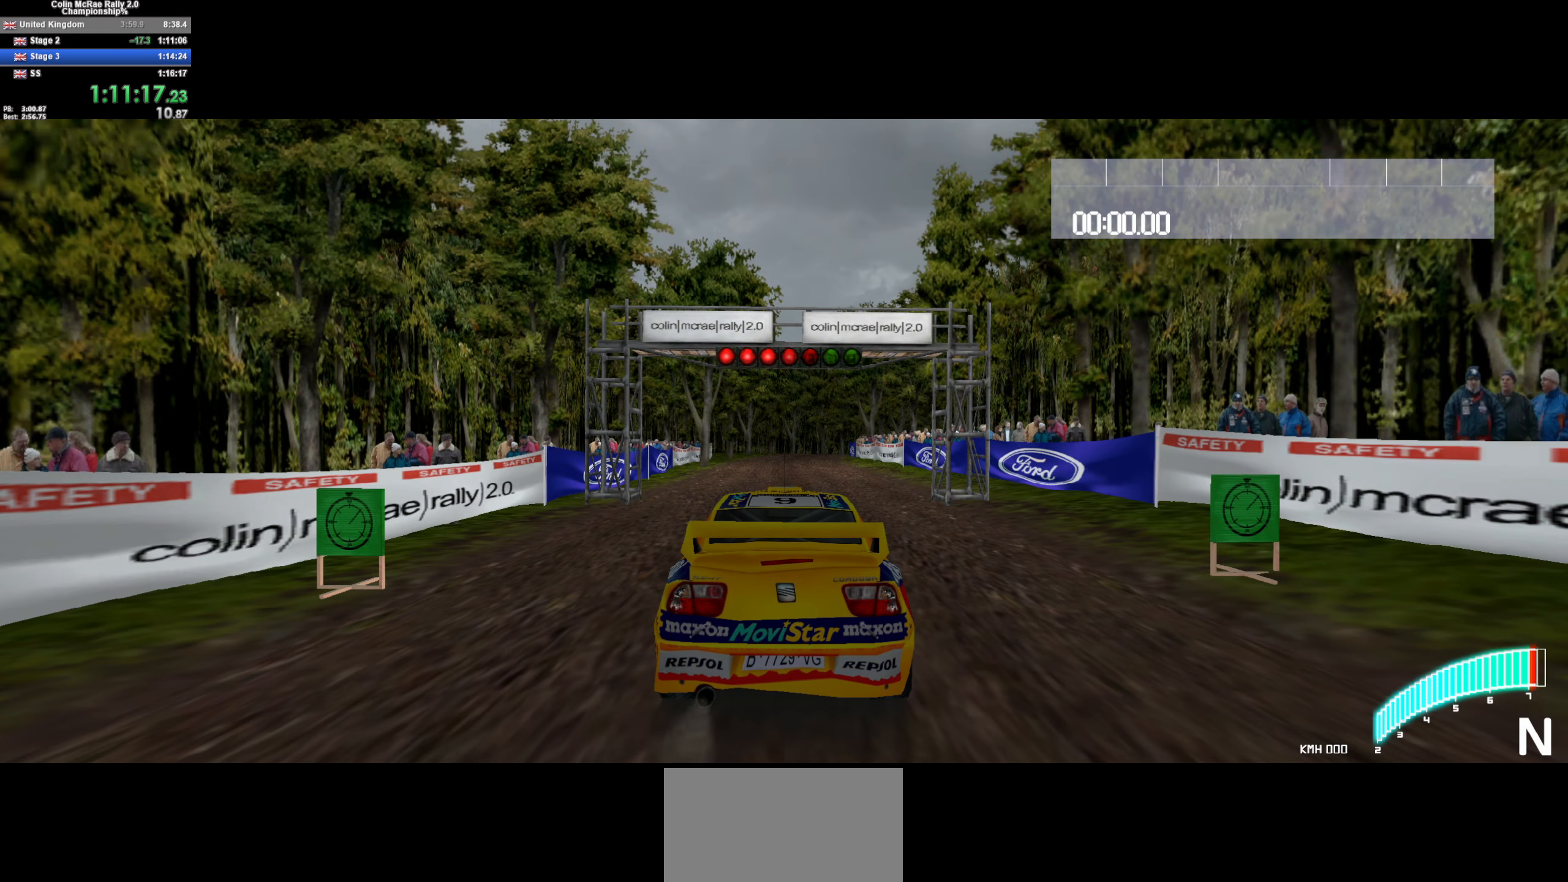
{"keys": ["w"], "events": []}
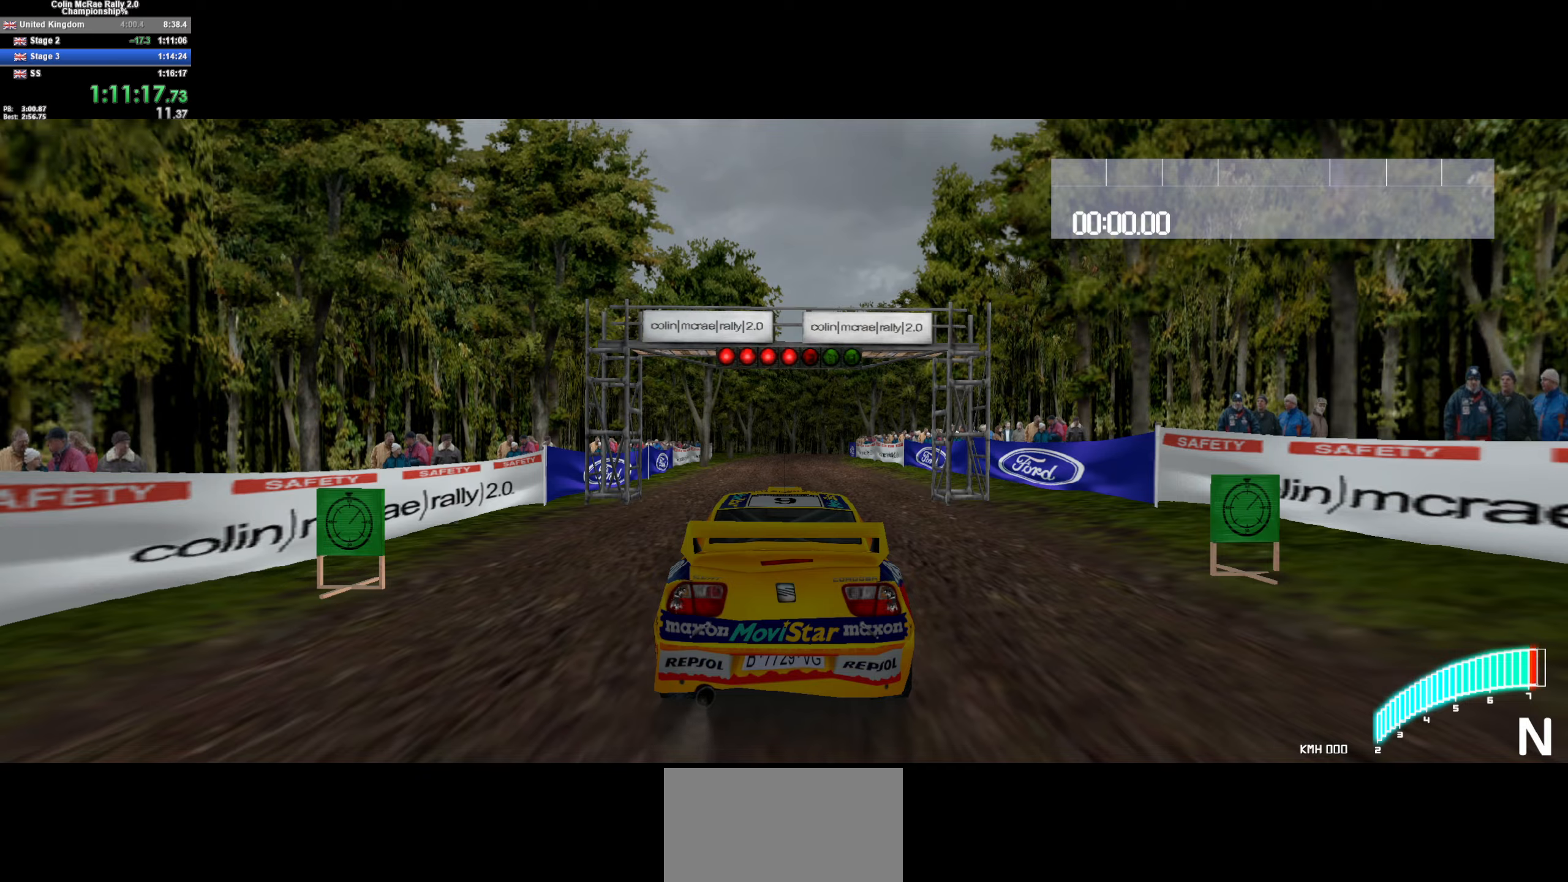
{"keys": ["w"], "events": []}
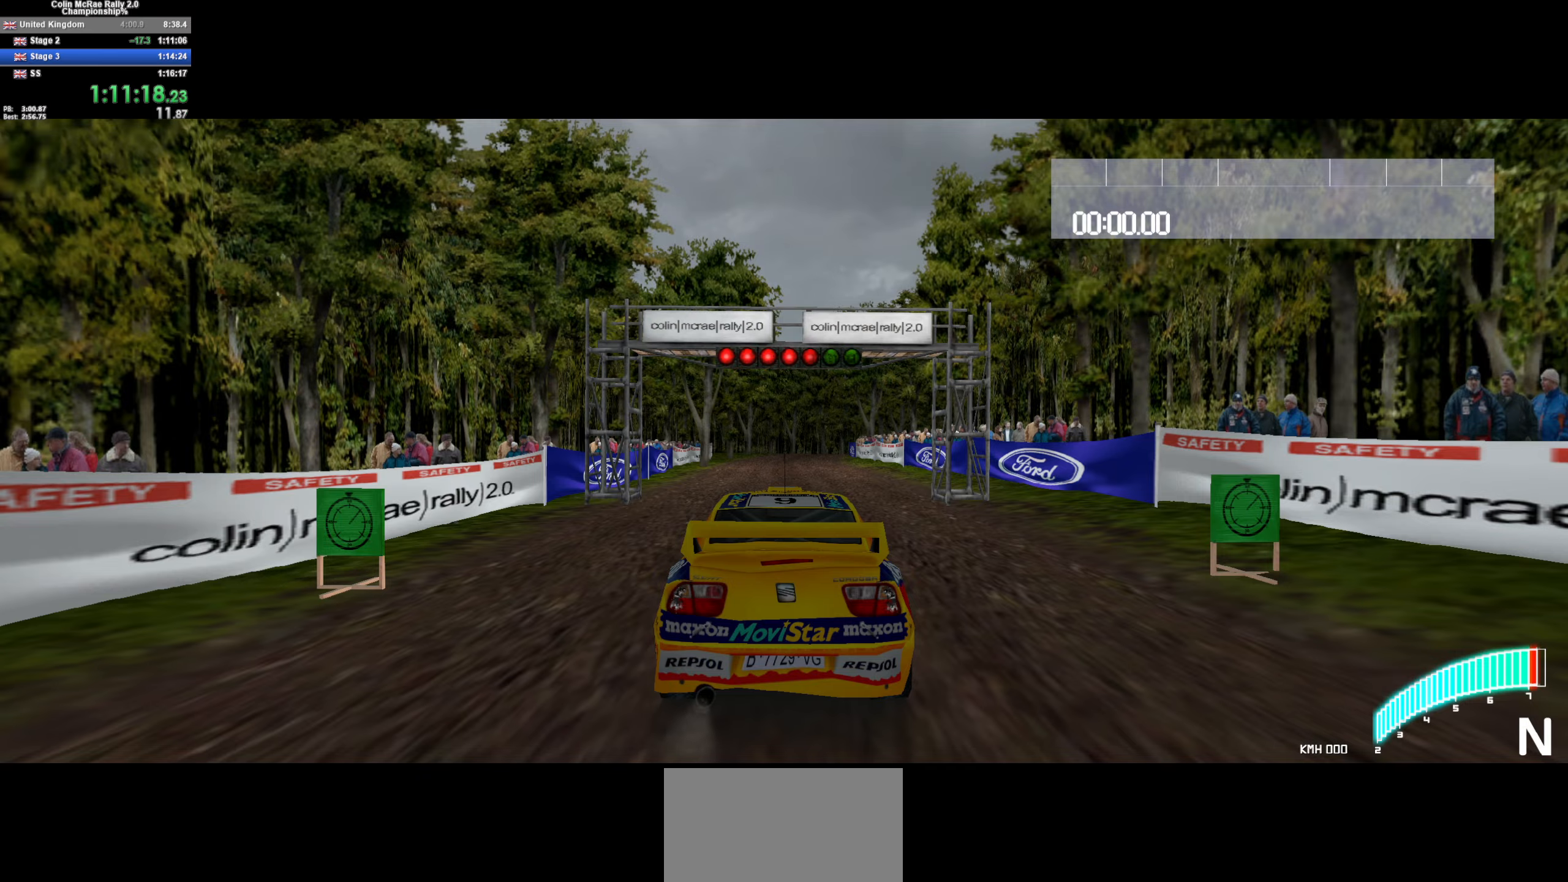
{"keys": ["w"], "events": []}
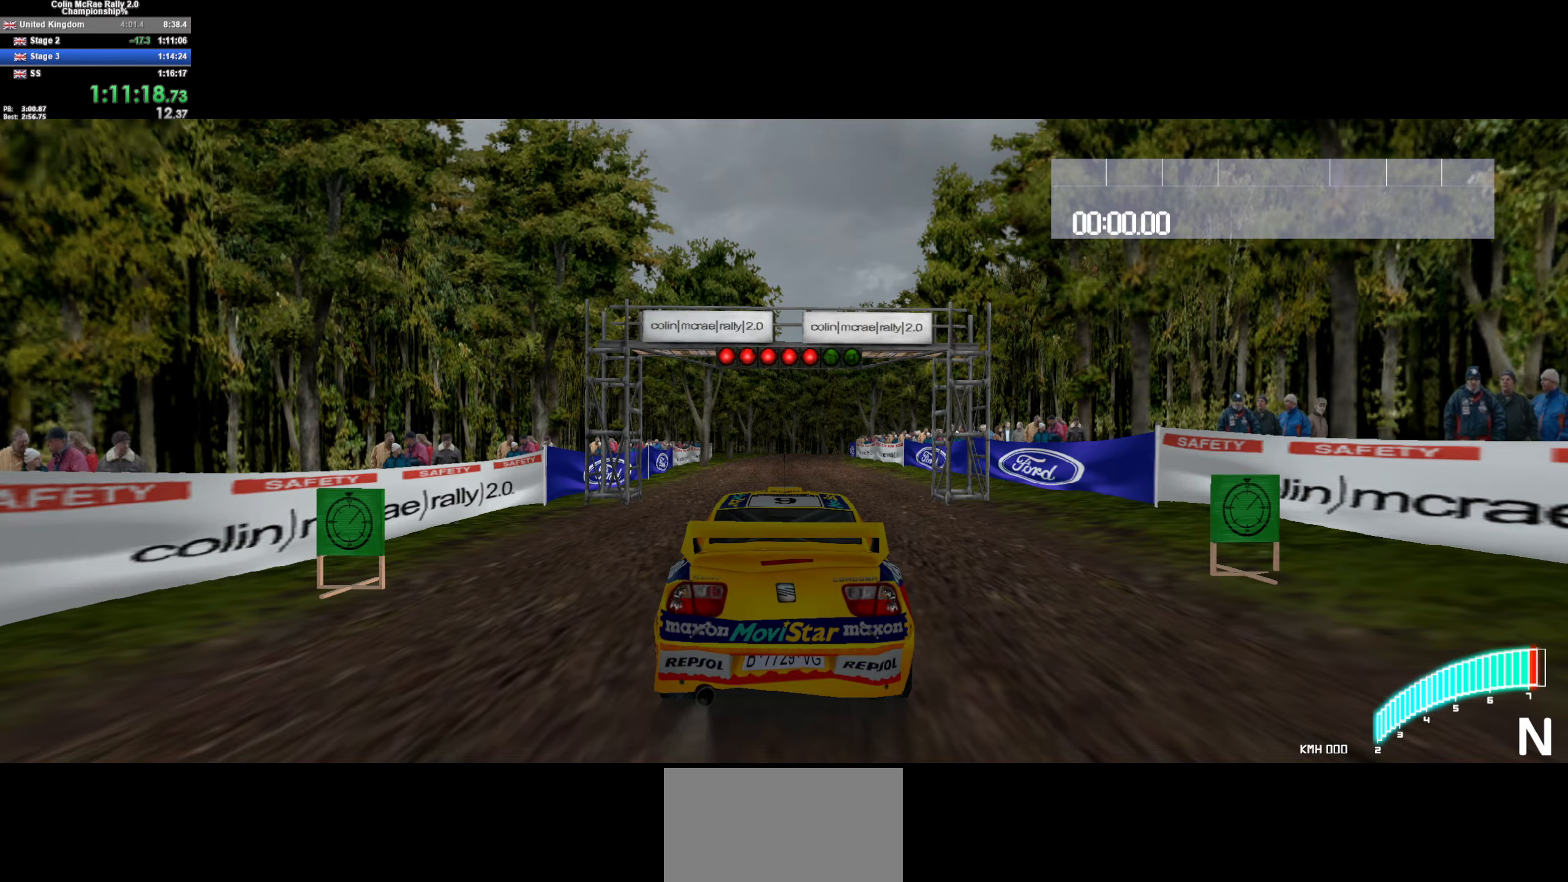
{"keys": ["/", "w"], "events": [[466, "/", "down"]]}
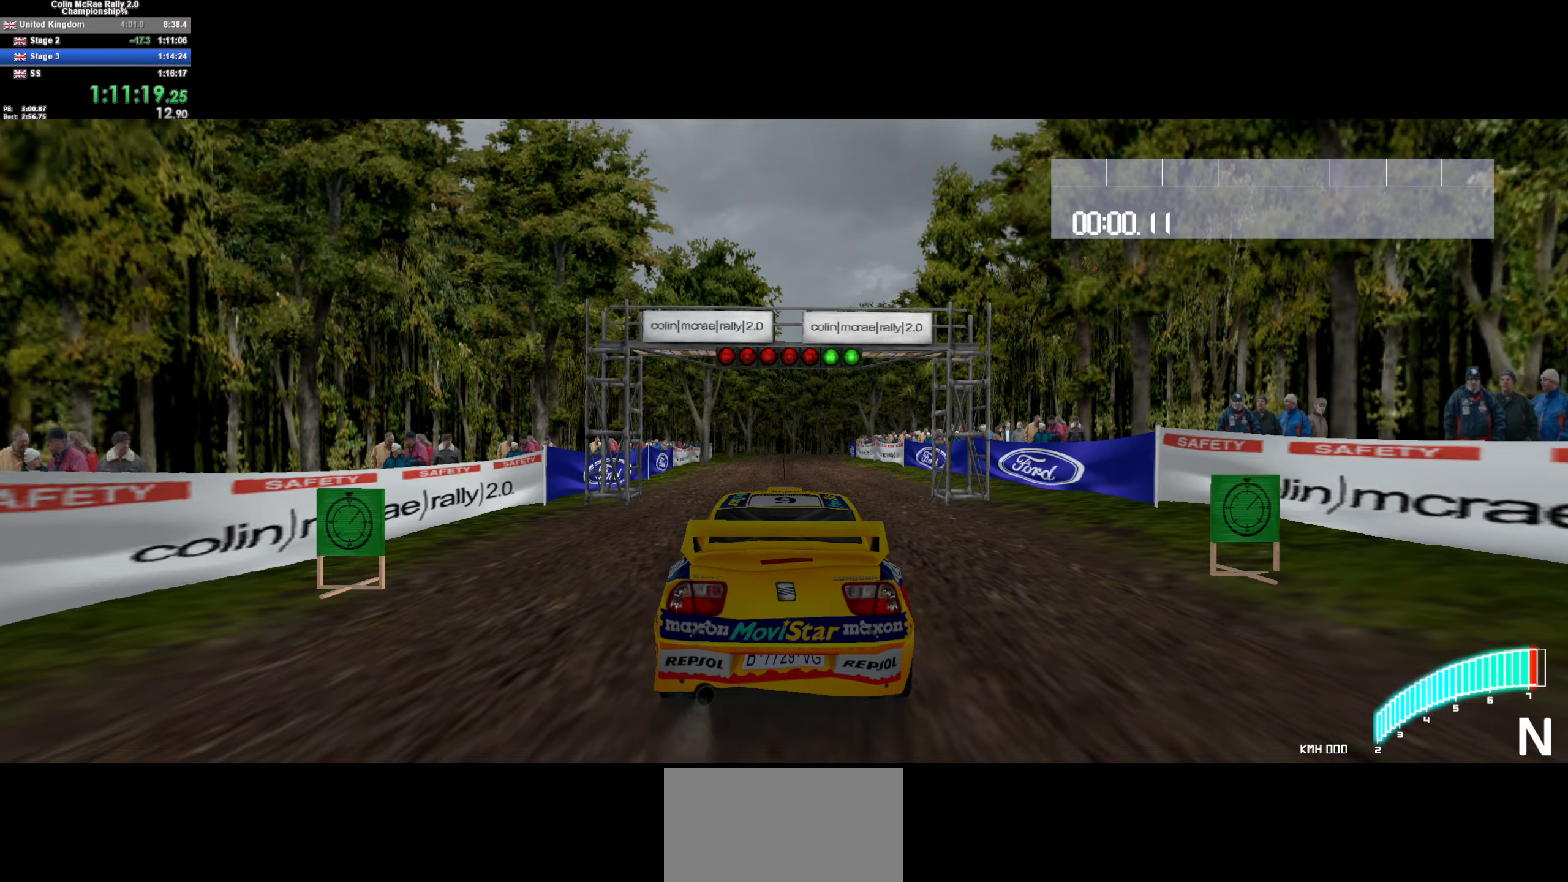
{"keys": ["a", "w"], "events": [[66, "/", "up"], [116, "a", "down"], [350, "a", "up"], [483, "a", "down"]]}
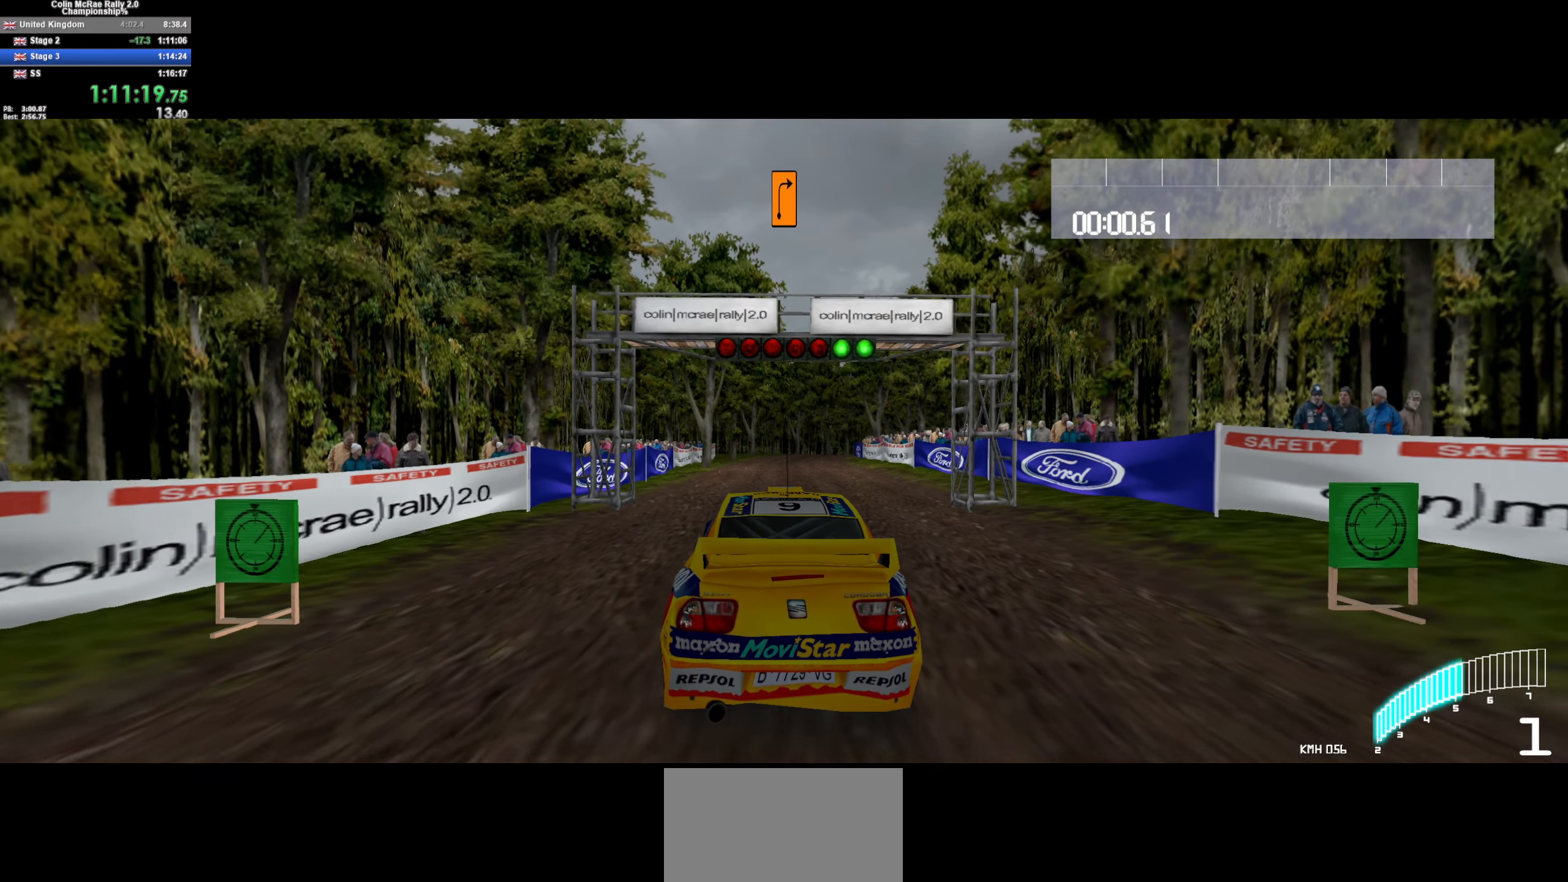
{"keys": ["w"], "events": [[183, "/", "down"], [183, "a", "up"], [266, "/", "up"], [366, "a", "down"], [450, "a", "up"]]}
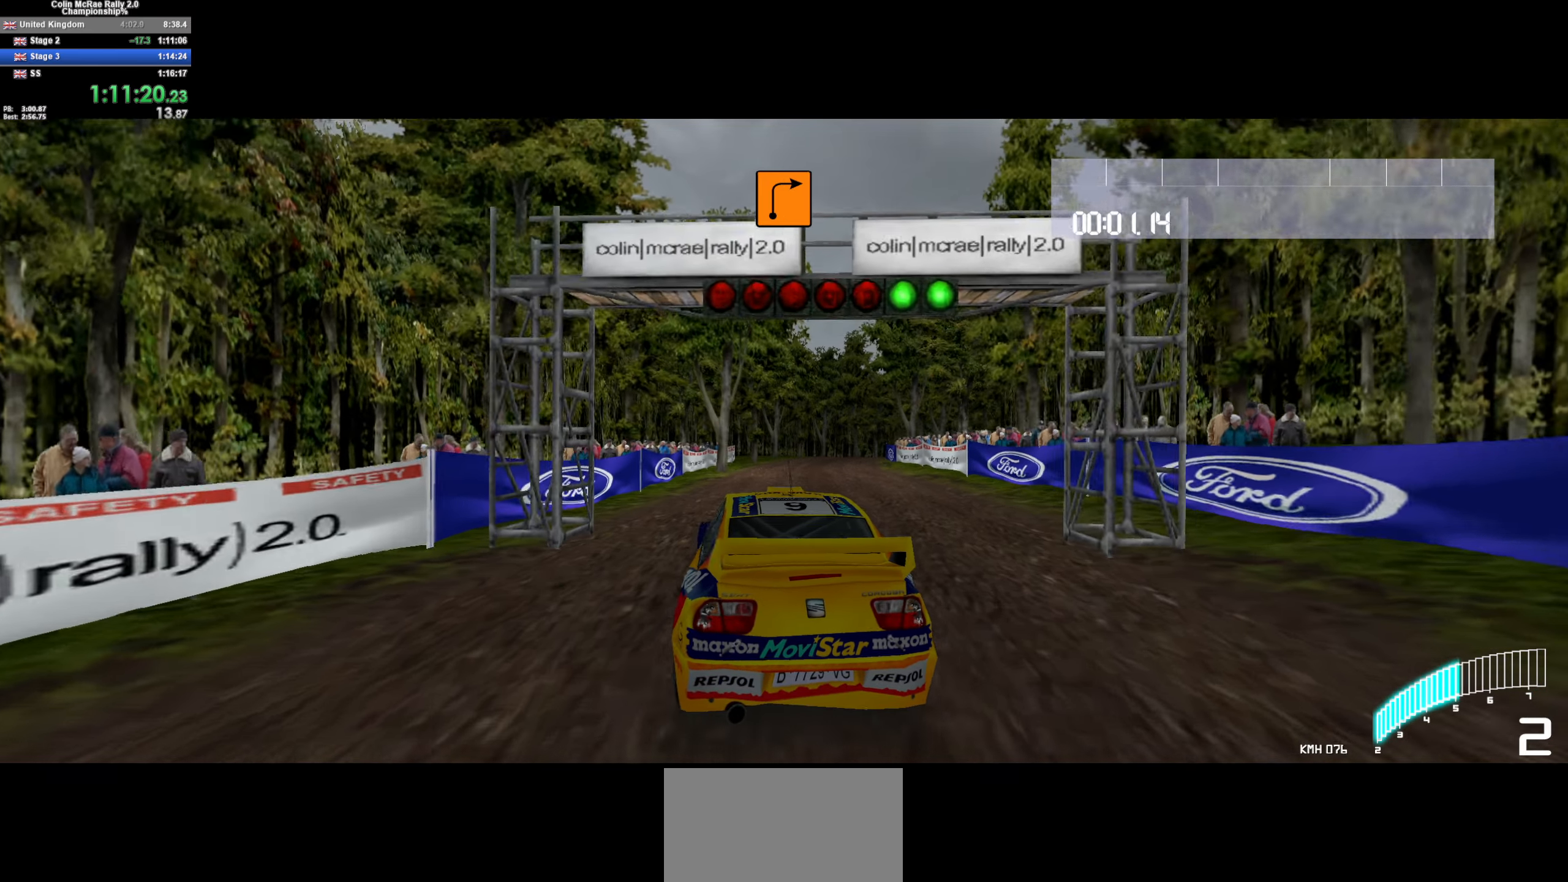
{"keys": ["/", "w"], "events": [[150, "a", "down"], [183, "a", "up"], [416, "/", "down"]]}
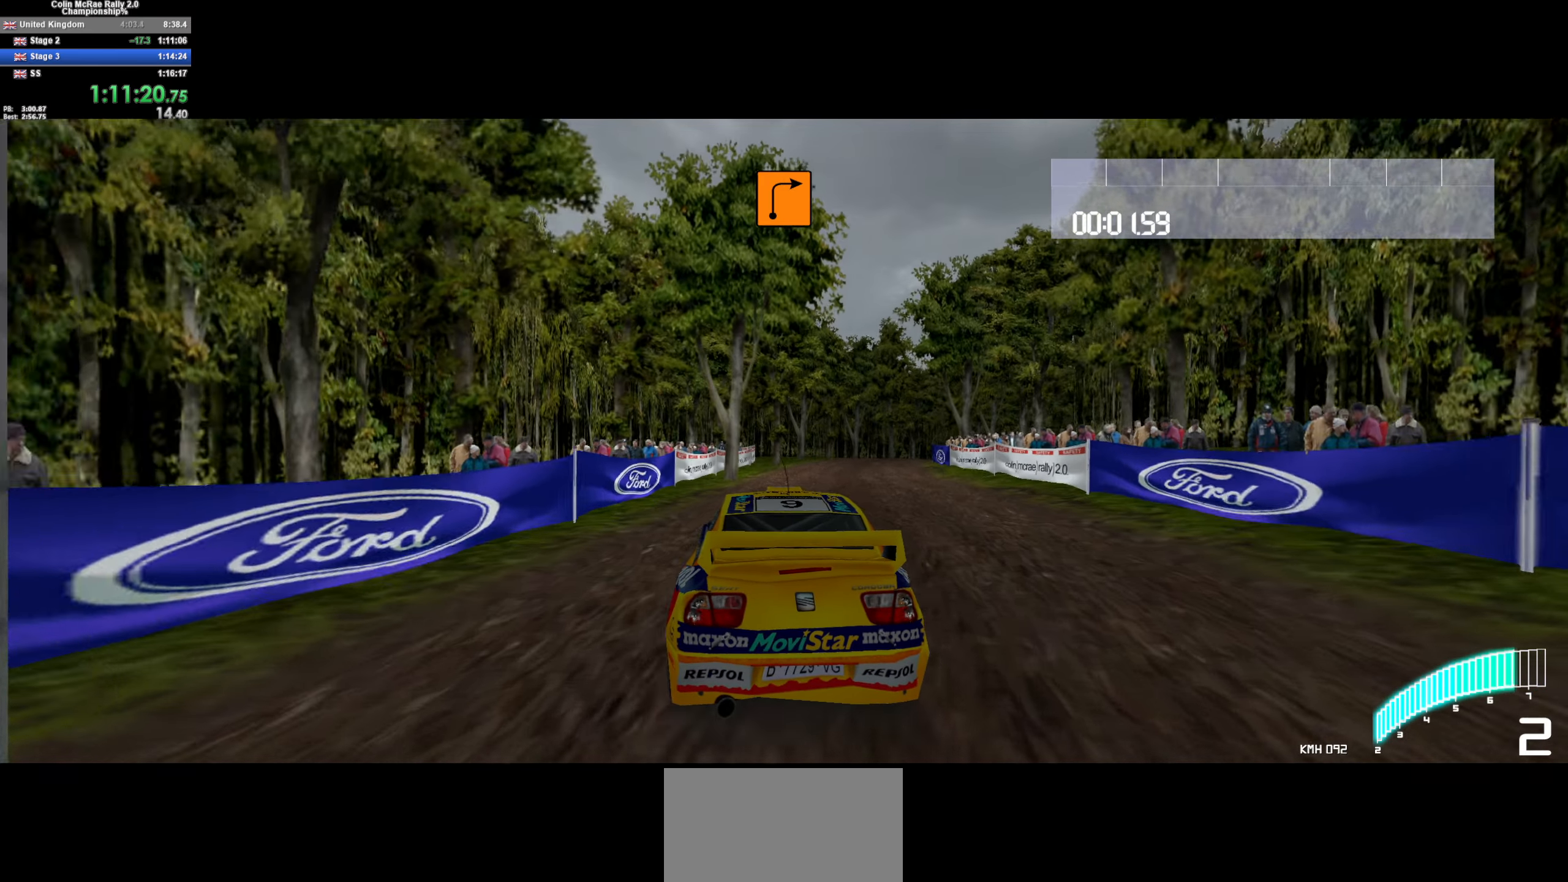
{"keys": ["w"], "events": [[16, "/", "up"], [16, "d", "down"], [116, "d", "up"], [350, "d", "down"], [433, "d", "up"]]}
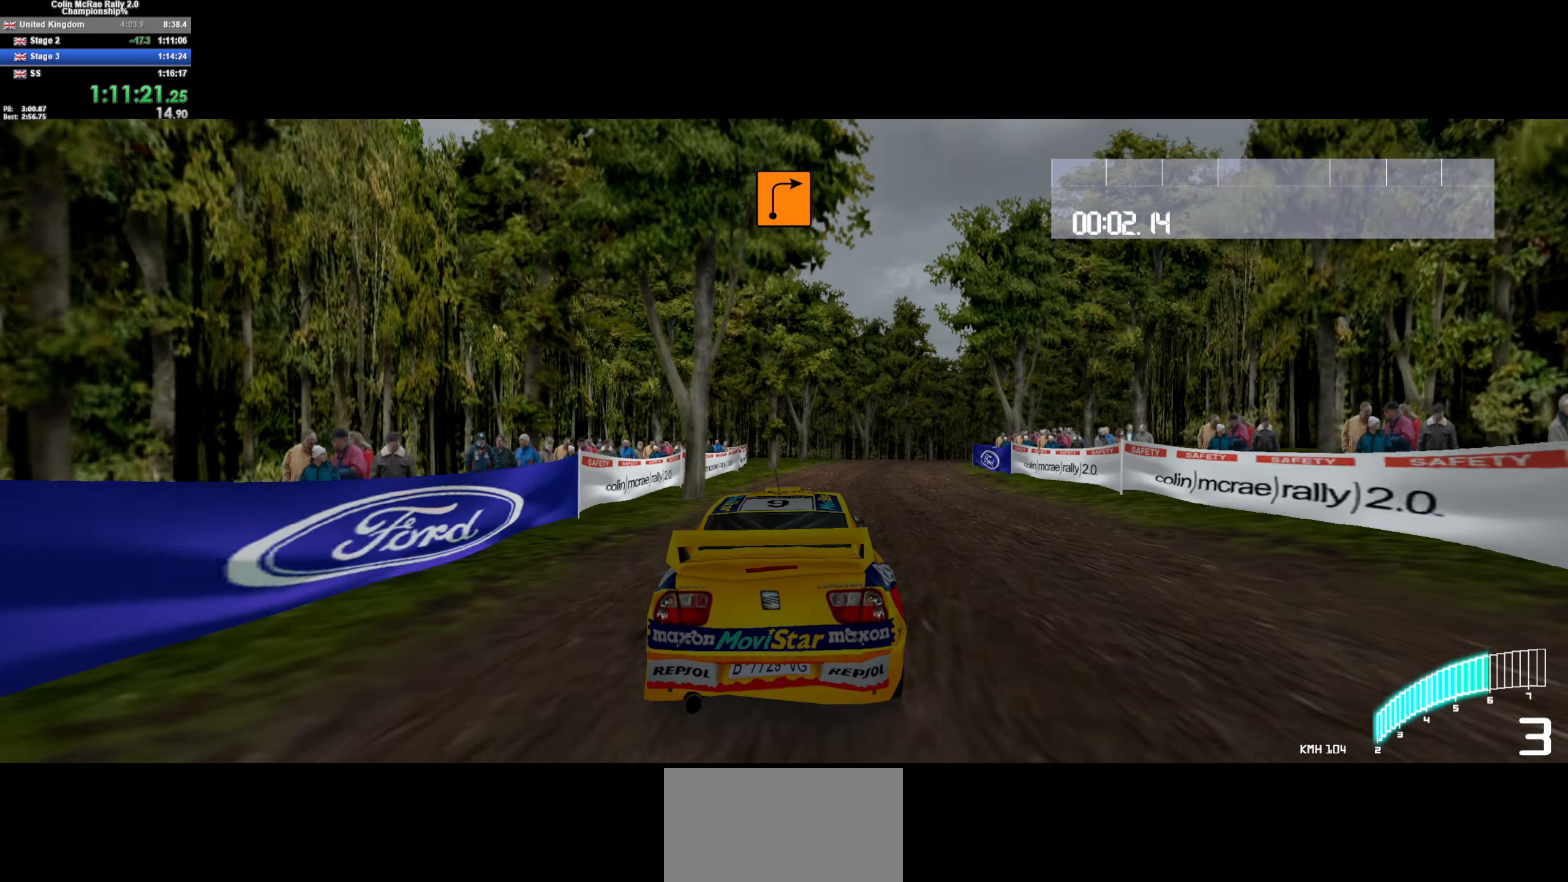
{"keys": ["d", "w"], "events": [[133, "d", "down"], [366, "d", "up"], [400, "/", "down"], [500, "/", "up"], [500, "d", "down"]]}
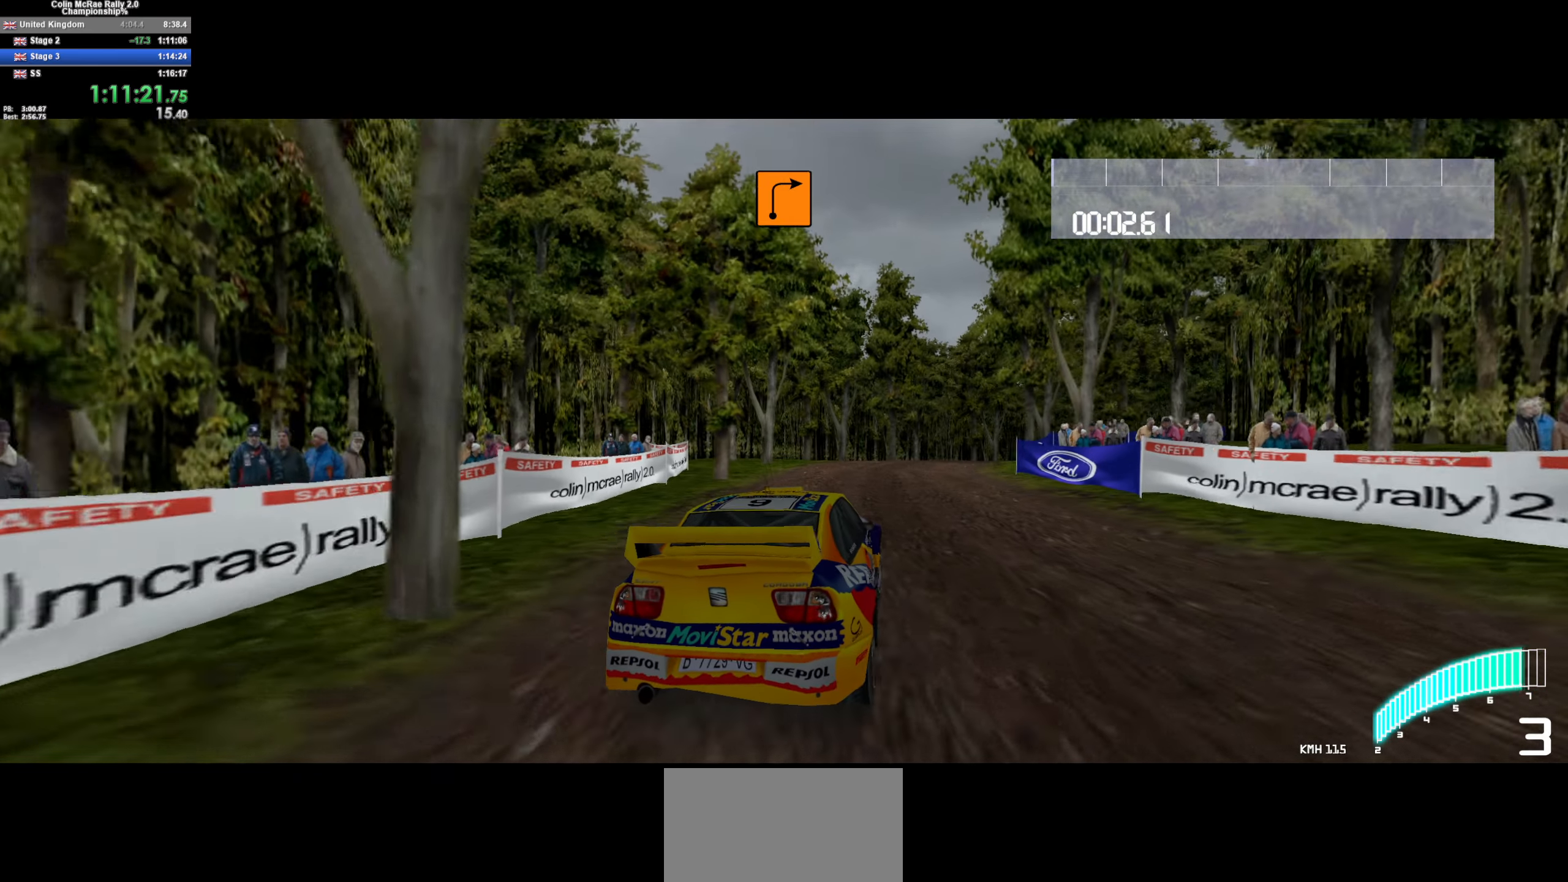
{"keys": ["d", "w"], "events": [[200, "d", "up"], [383, "d", "down"]]}
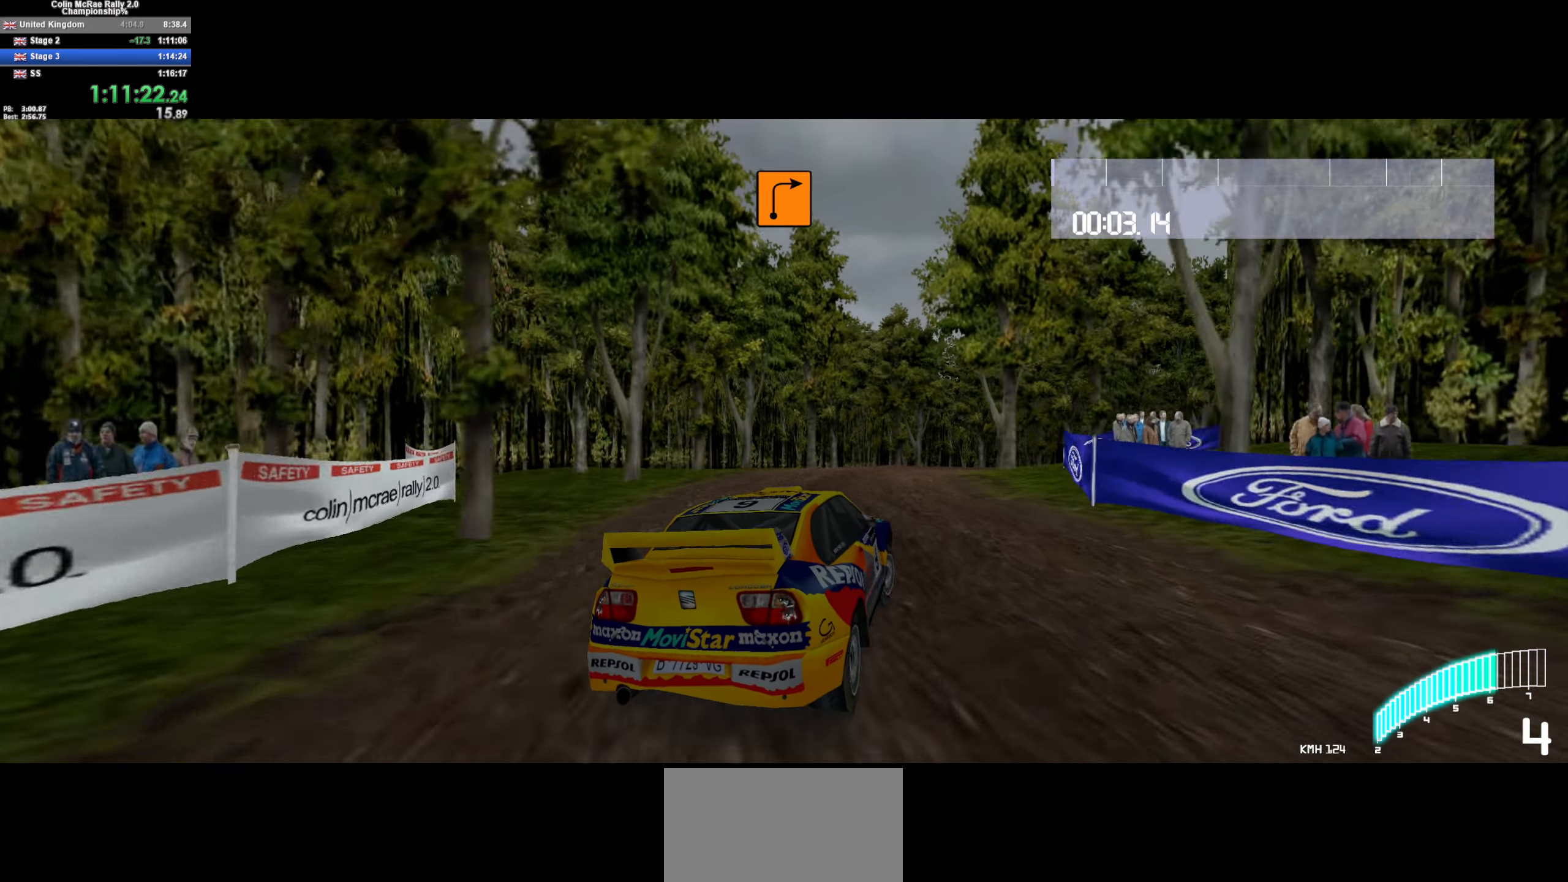
{"keys": ["w"], "events": [[116, "d", "up"], [200, "d", "down"], [400, "w", "up"], [433, "w", "down"], [483, "d", "up"]]}
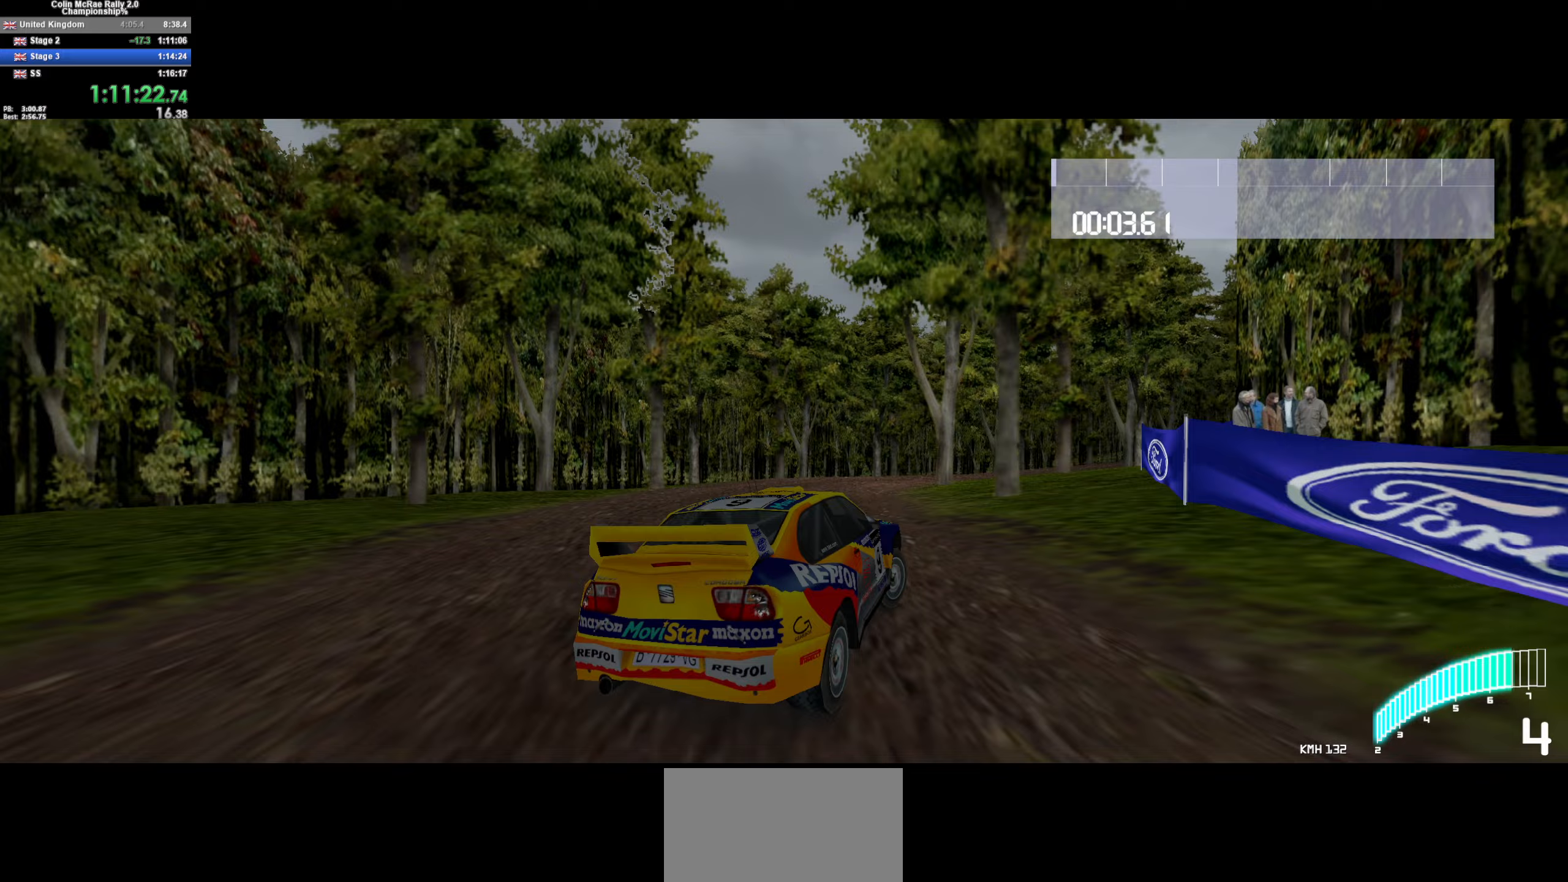
{"keys": ["d", "quote", "s"], "events": [[167, "d", "down"], [167, "w", "up"], [367, "s", "down"], [450, "quote", "down"]]}
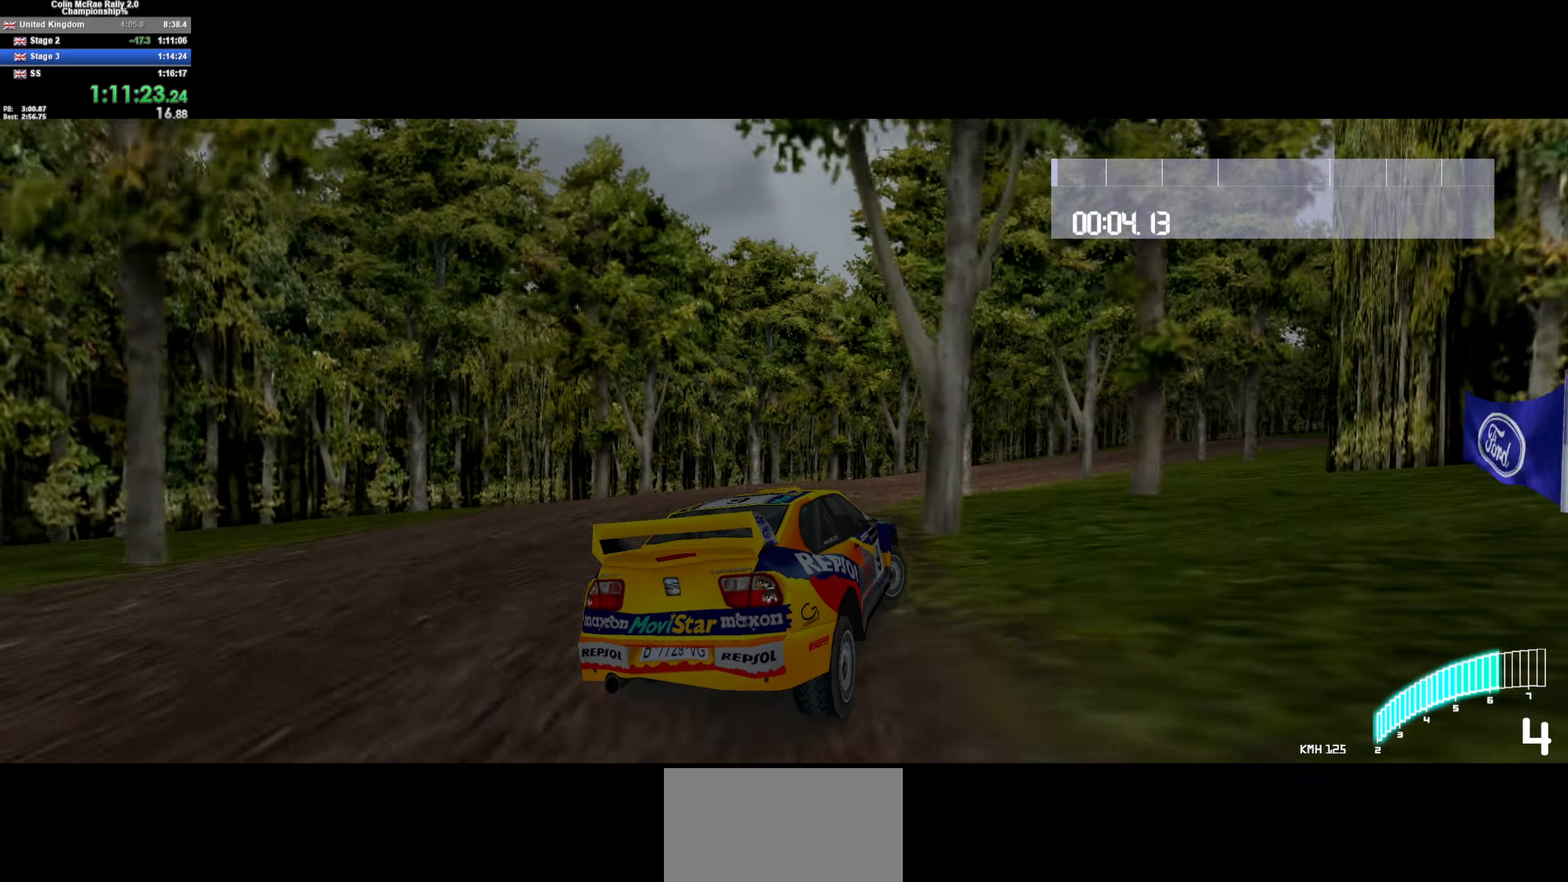
{"keys": ["w"], "events": [[50, "quote", "up"], [233, "s", "up"], [383, "d", "up"], [417, "w", "down"]]}
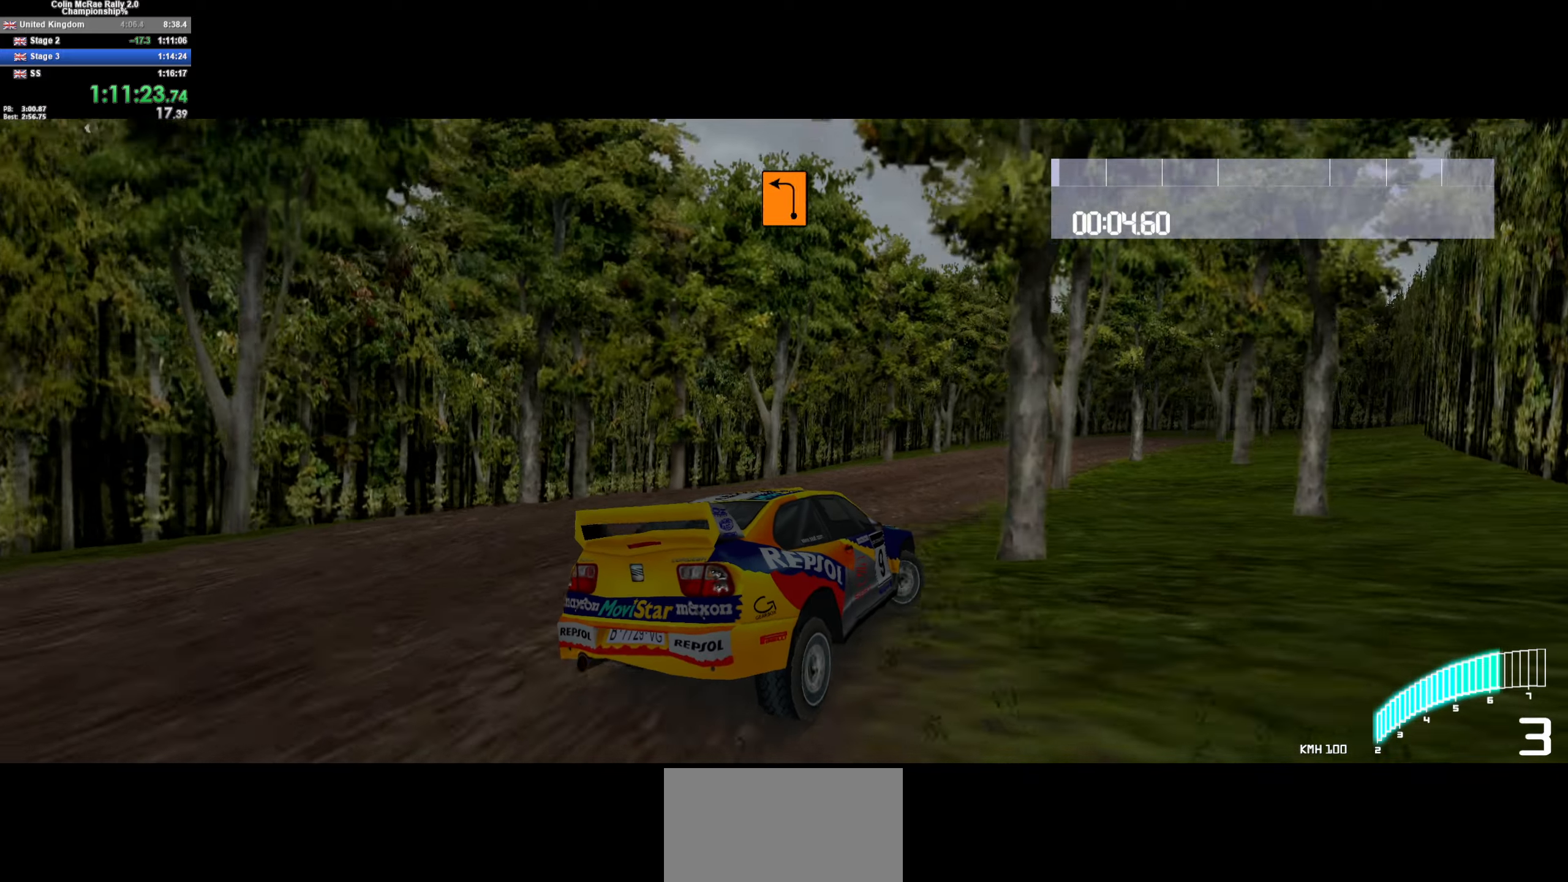
{"keys": ["w"], "events": [[67, "w", "up"], [117, "w", "down"], [350, "a", "down"], [483, "a", "up"]]}
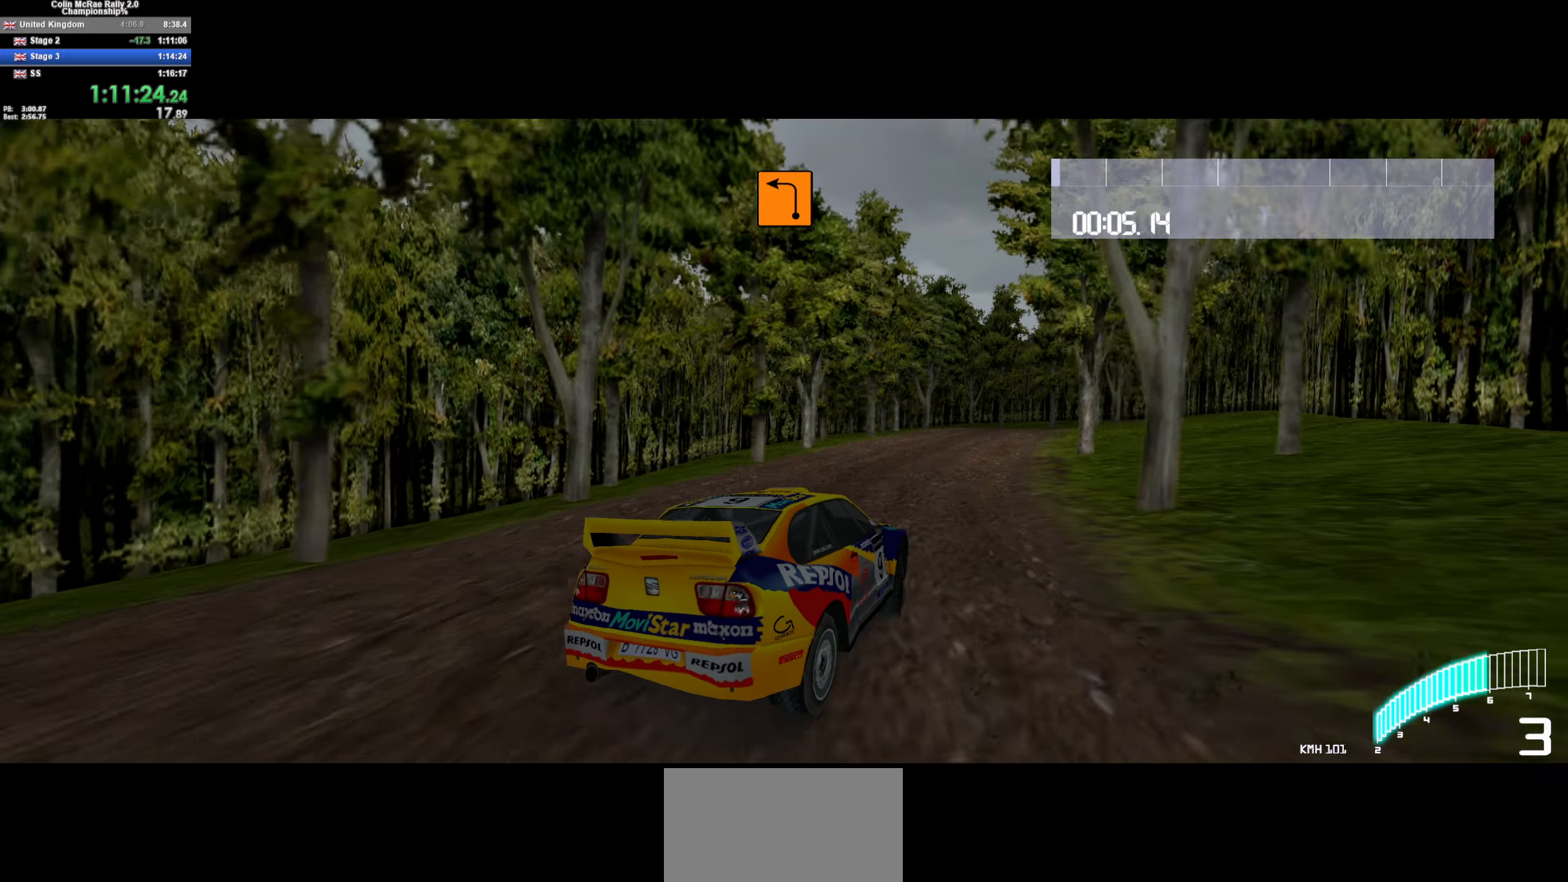
{"keys": ["a"], "events": [[83, "a", "down"], [367, "w", "up"]]}
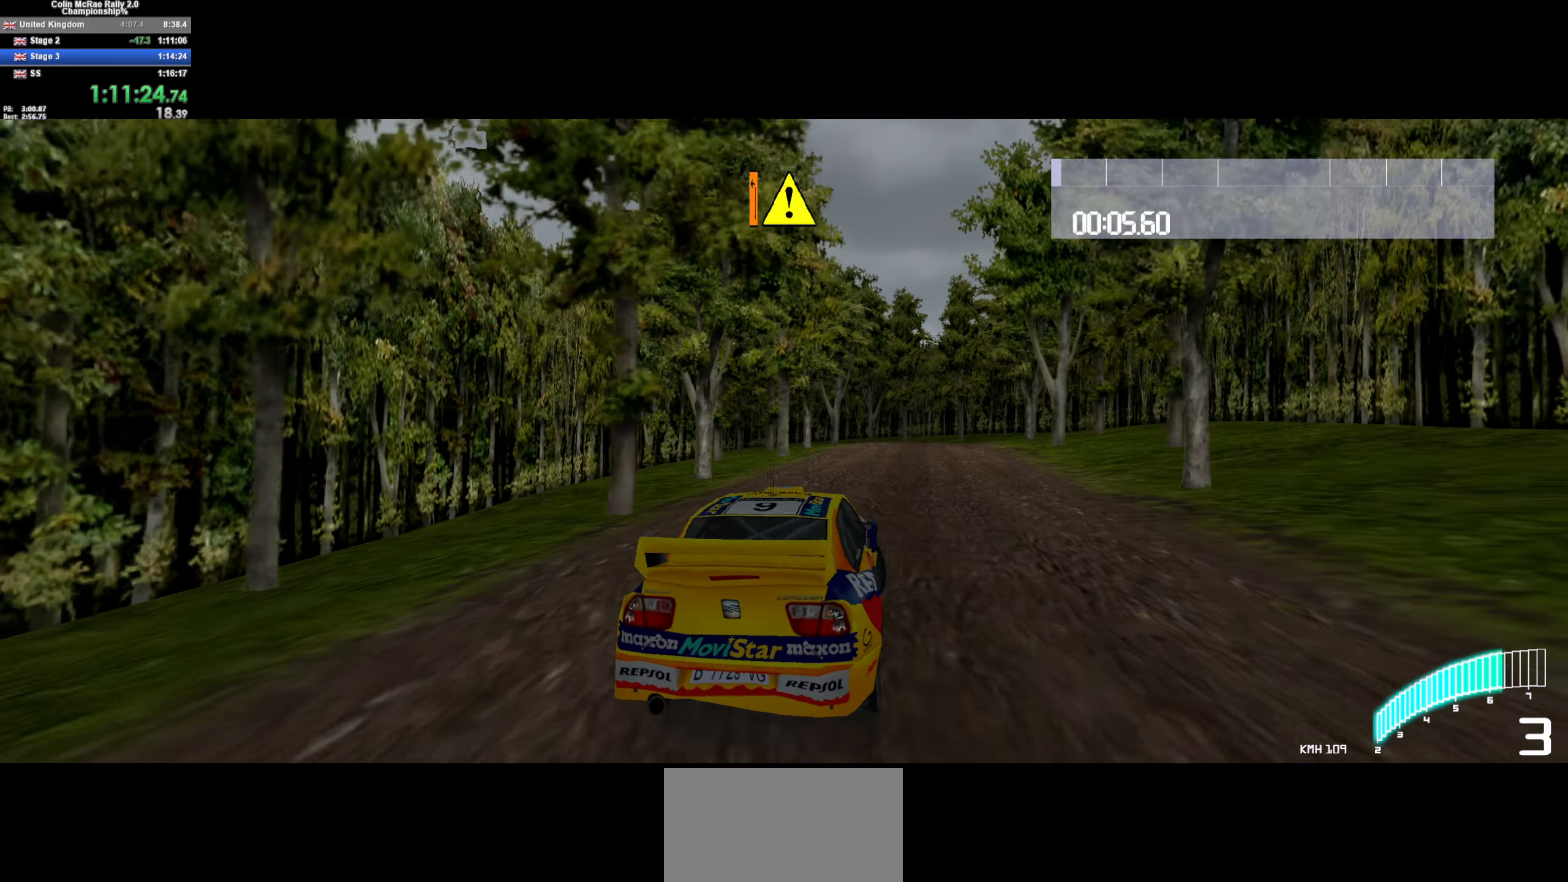
{"keys": ["a", "w"], "events": [[100, "a", "up"], [283, "w", "down"], [433, "a", "down"]]}
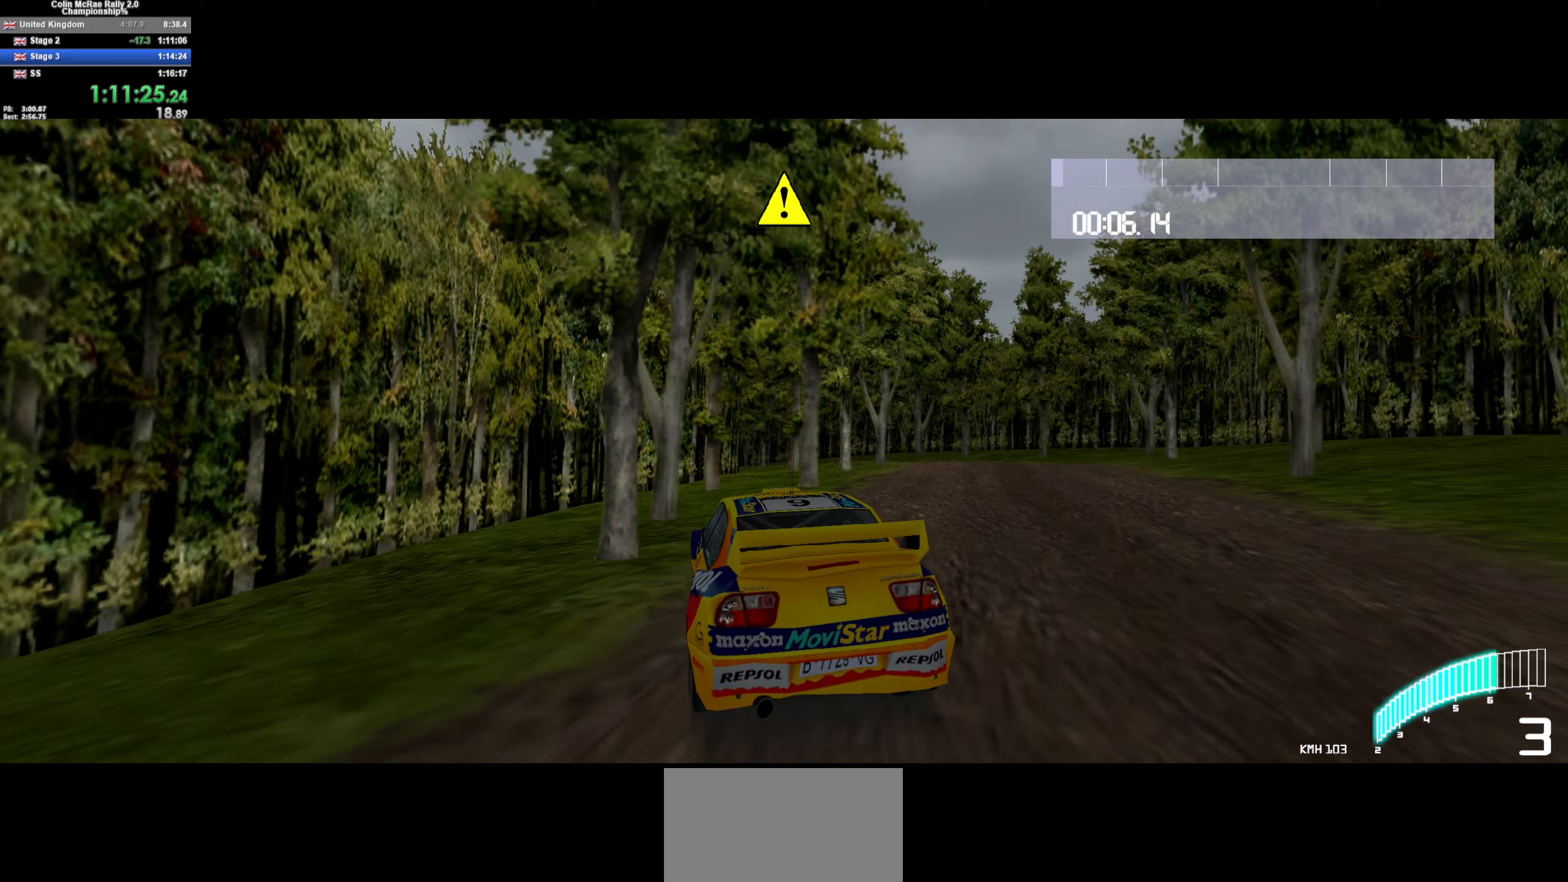
{"keys": ["d"], "events": [[67, "a", "up"], [150, "a", "down"], [217, "w", "up"], [250, "a", "up"], [350, "d", "down"]]}
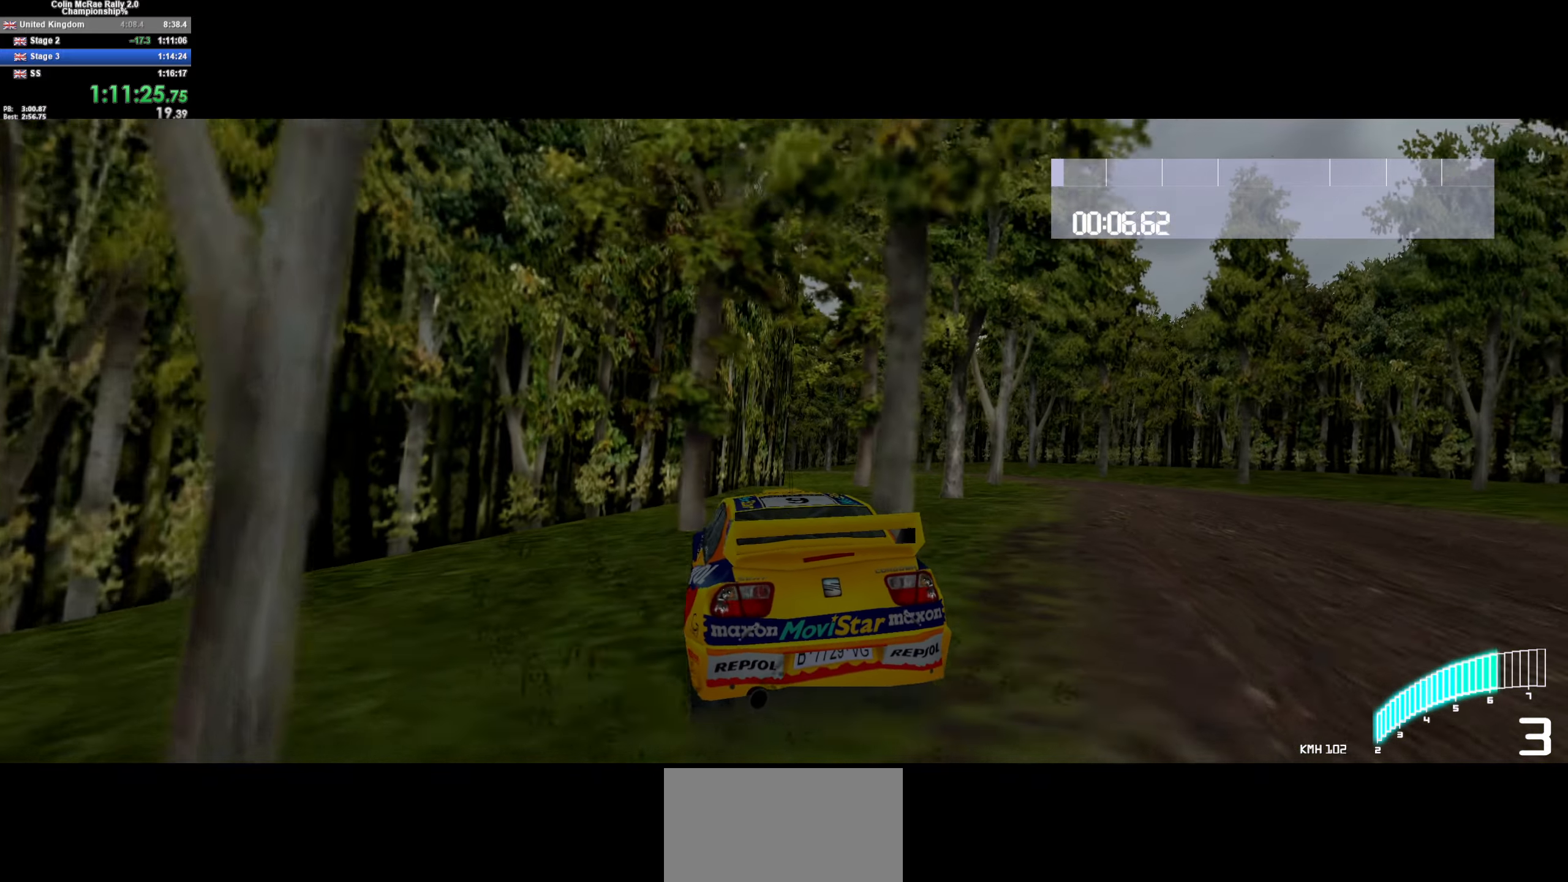
{"keys": ["w"], "events": [[183, "d", "up"], [367, "w", "down"]]}
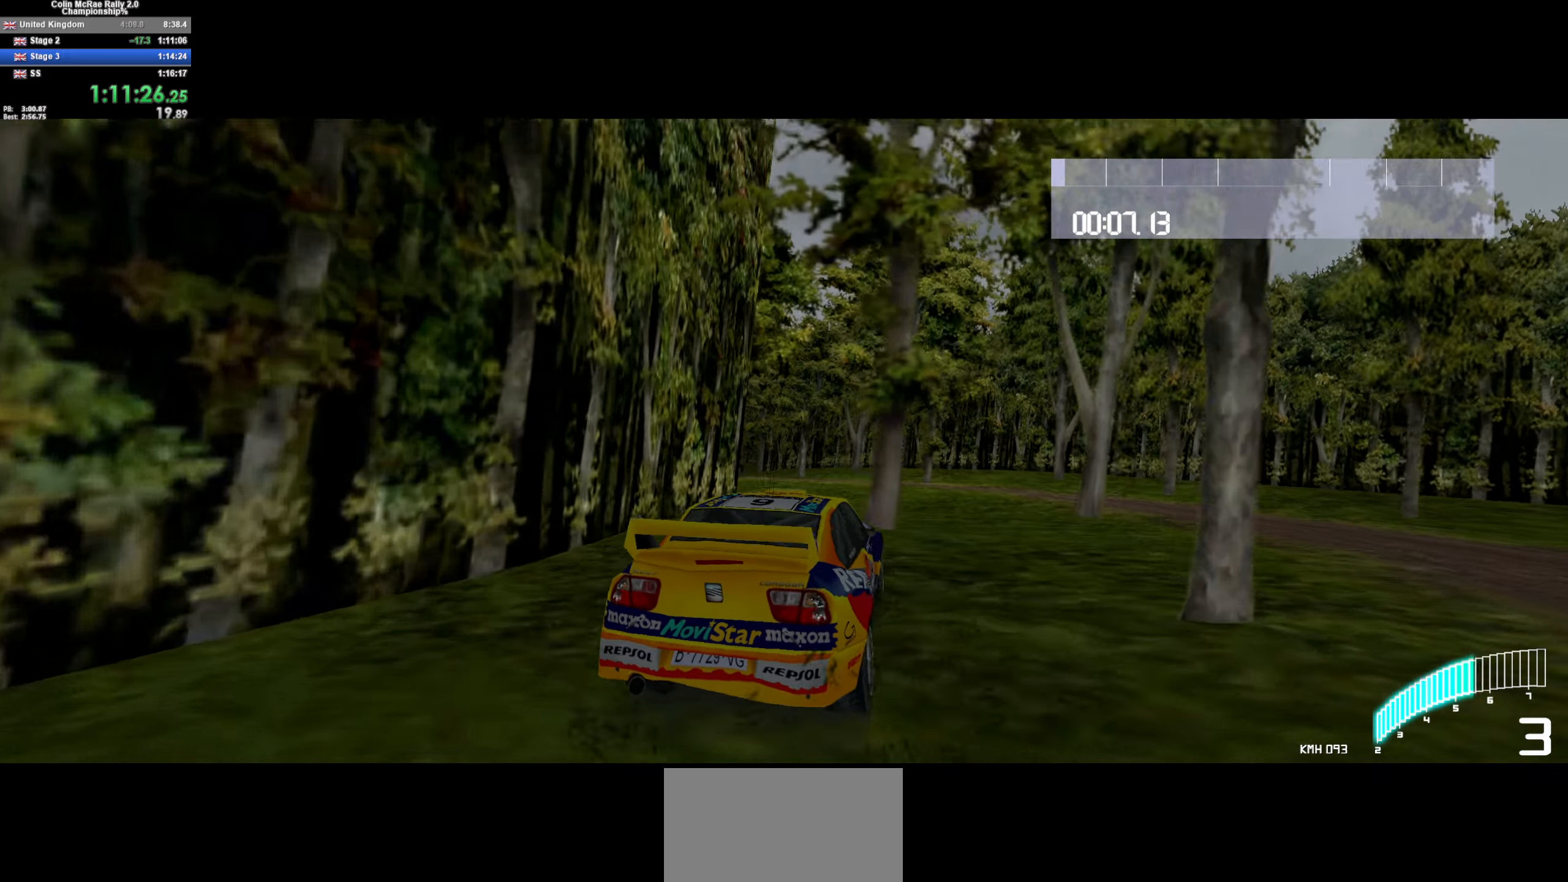
{"keys": ["w"], "events": [[100, "a", "down"], [150, "w", "up"], [333, "quote", "down"], [383, "w", "down"], [433, "a", "up"], [433, "quote", "up"]]}
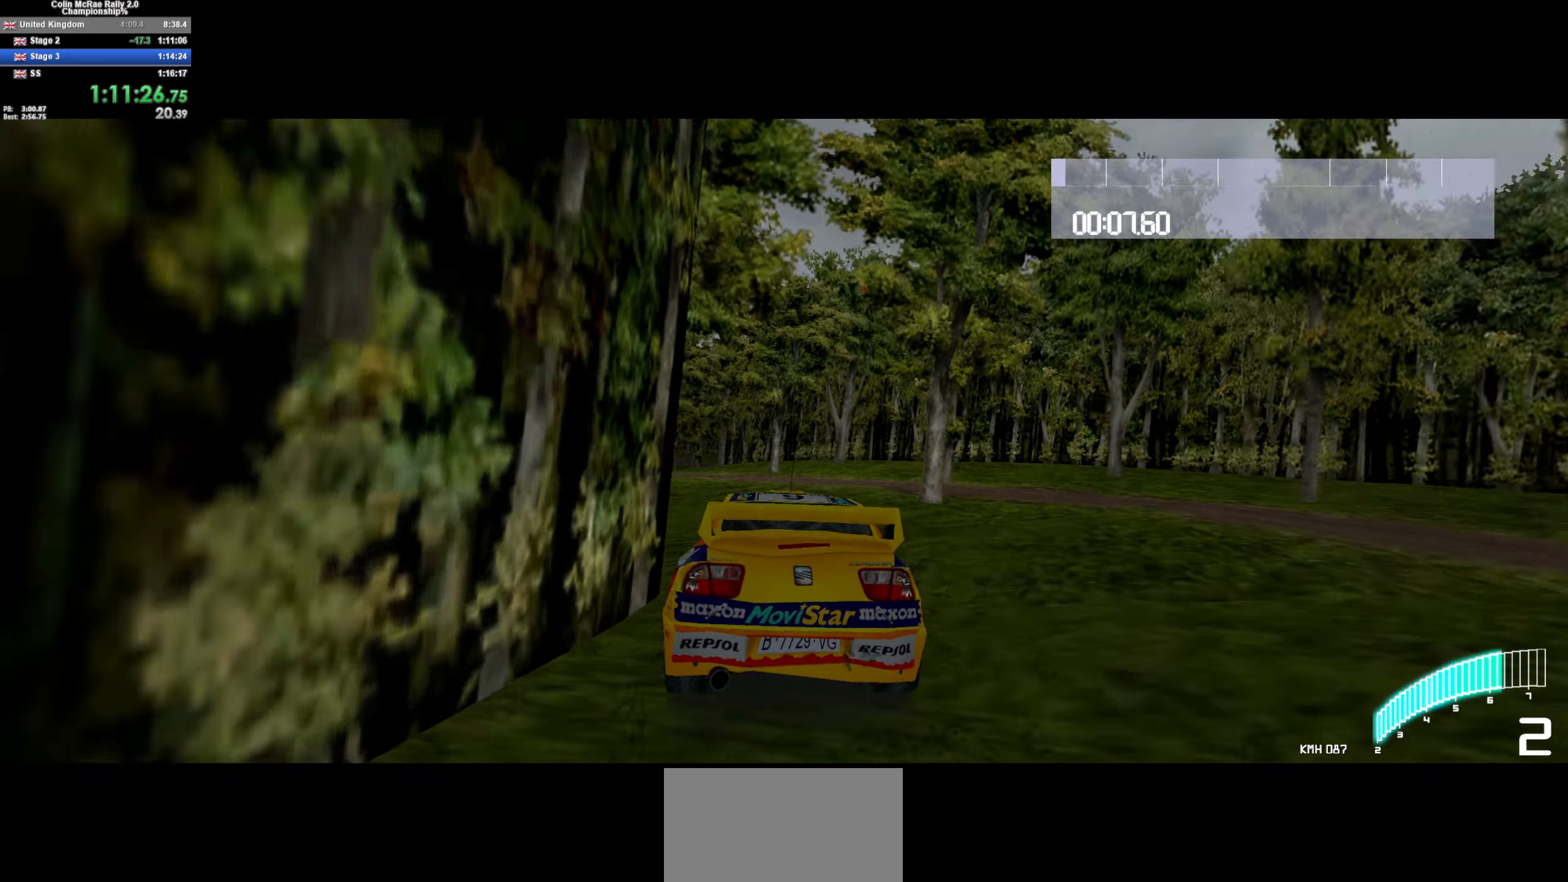
{"keys": ["a", "w"], "events": [[33, "a", "down"], [67, "w", "up"], [200, "w", "down"], [300, "a", "up"], [450, "a", "down"]]}
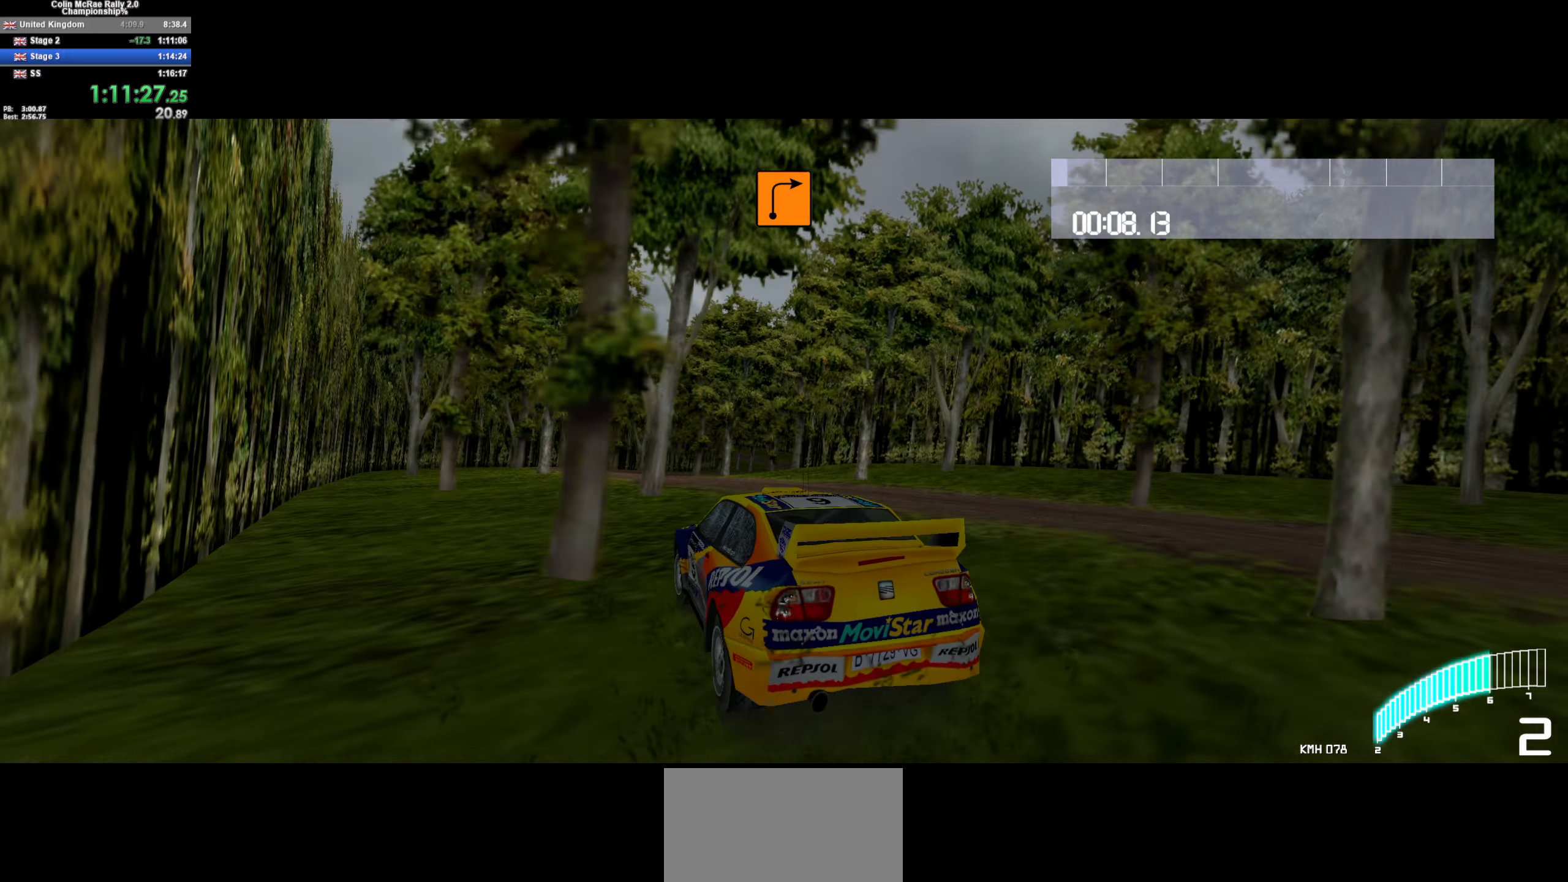
{"keys": ["d", "w"], "events": [[83, "a", "up"], [183, "d", "down"], [317, "d", "up"], [500, "d", "down"]]}
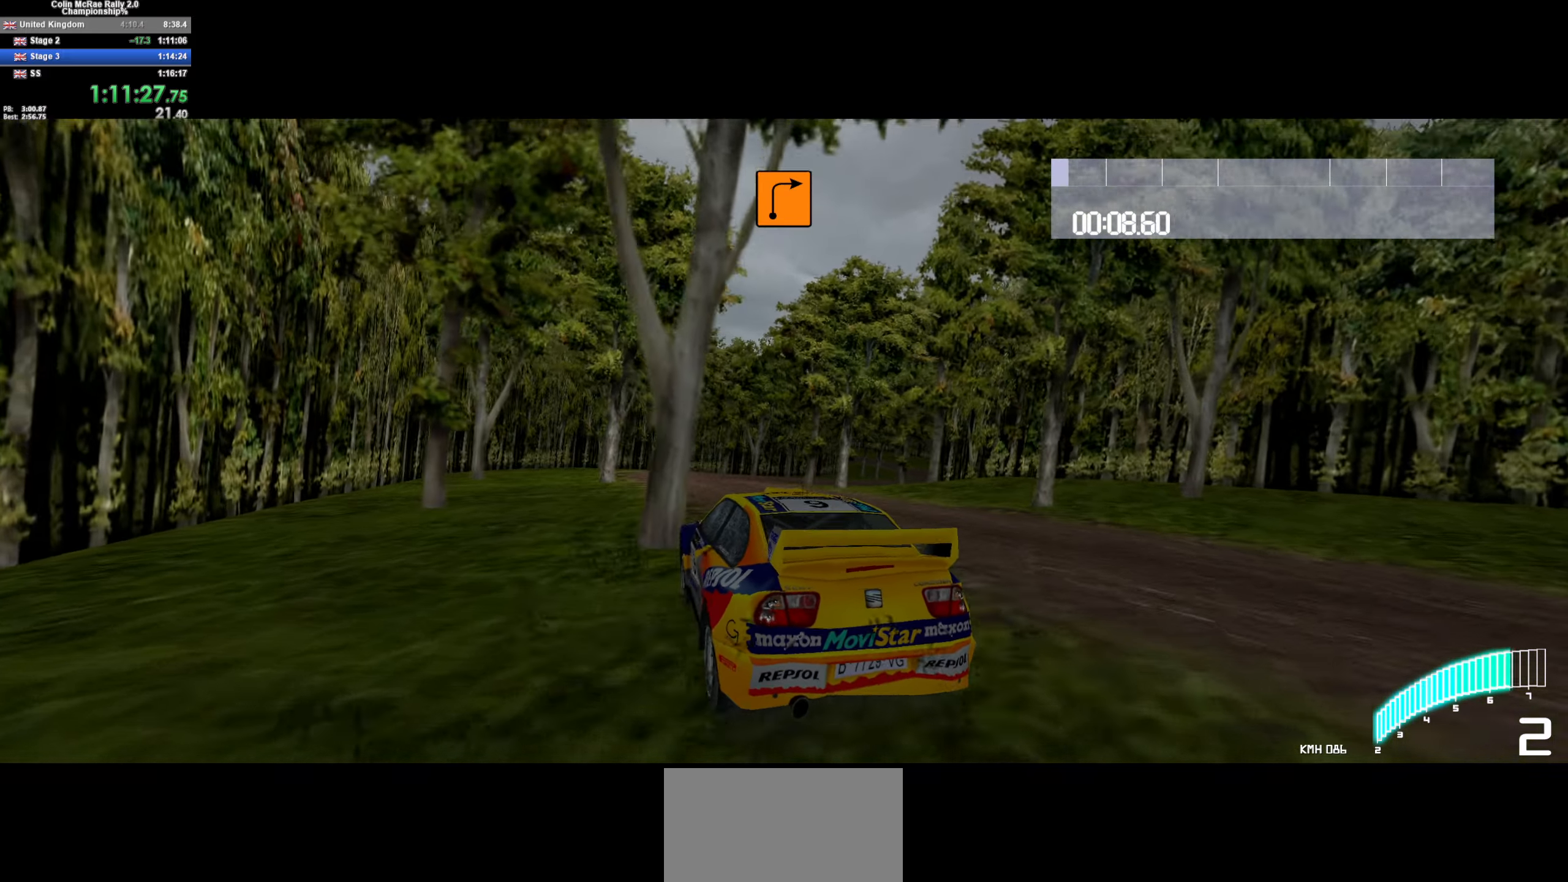
{"keys": ["w"], "events": [[150, "d", "up"], [300, "/", "down"], [300, "d", "down"], [384, "/", "up"], [434, "d", "up"]]}